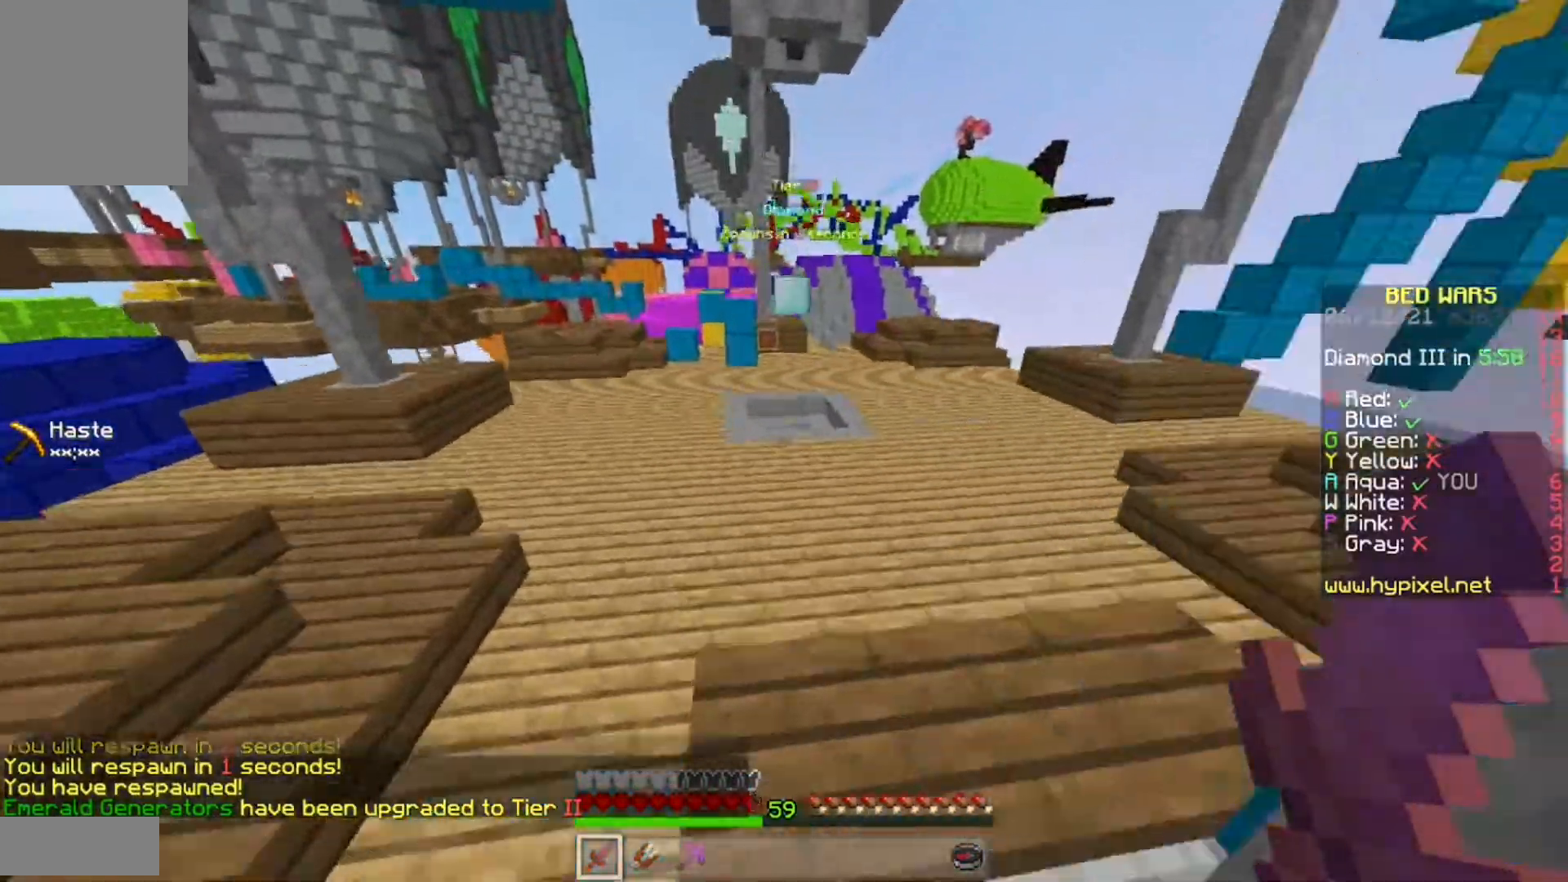
Gameplay with keyboard and mouse; each line is a JSON object with the keys and mouse buttons held at the frame after it. "events" lists presses ("down") and releases ("up") of "a", "d", "s", "w", "mouse_left" and "mouse_right" between this image and that frame as [ms after this image, input, new state], when the widget could be followed in between. "mouse_left", "mouse_right" = the "left", "right" buttons of the "mouse" list. No other keys are recorded. Fast repeated clicks can show as one long hold. Mouse movement is not recorded.
{"keys": ["a", "w"], "mouse": ["left"], "events": [[83, "mouse_left", "down"], [167, "mouse_left", "up"], [233, "mouse_left", "down"], [317, "a", "down"], [383, "mouse_left", "up"], [450, "mouse_left", "down"]]}
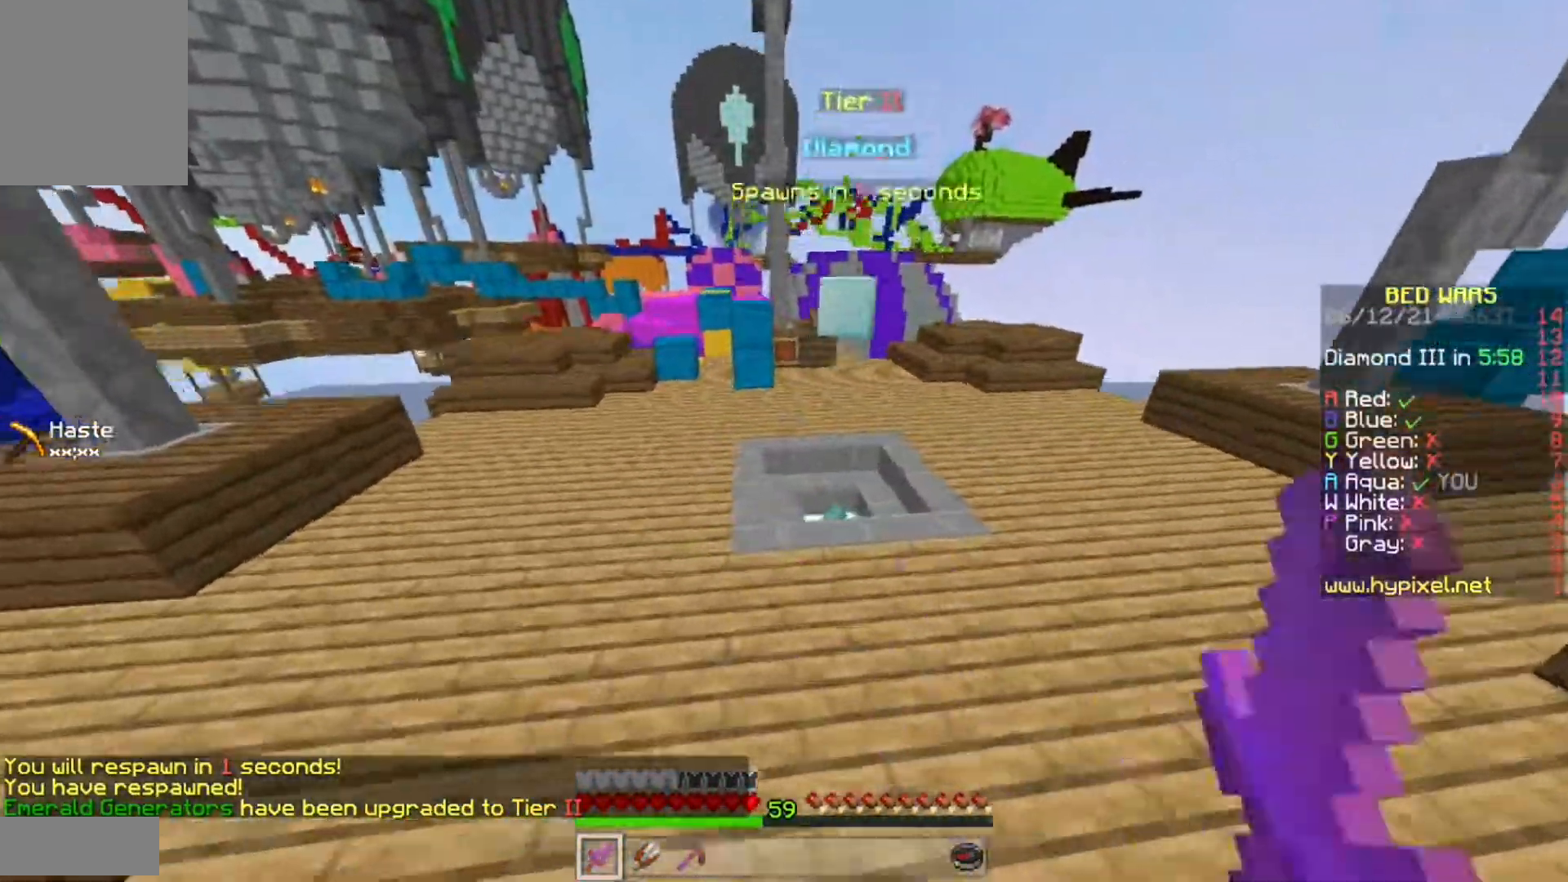
{"keys": ["a", "w"], "mouse": ["left"], "events": [[33, "mouse_left", "up"], [83, "a", "up"], [133, "mouse_left", "down"], [217, "a", "down"]]}
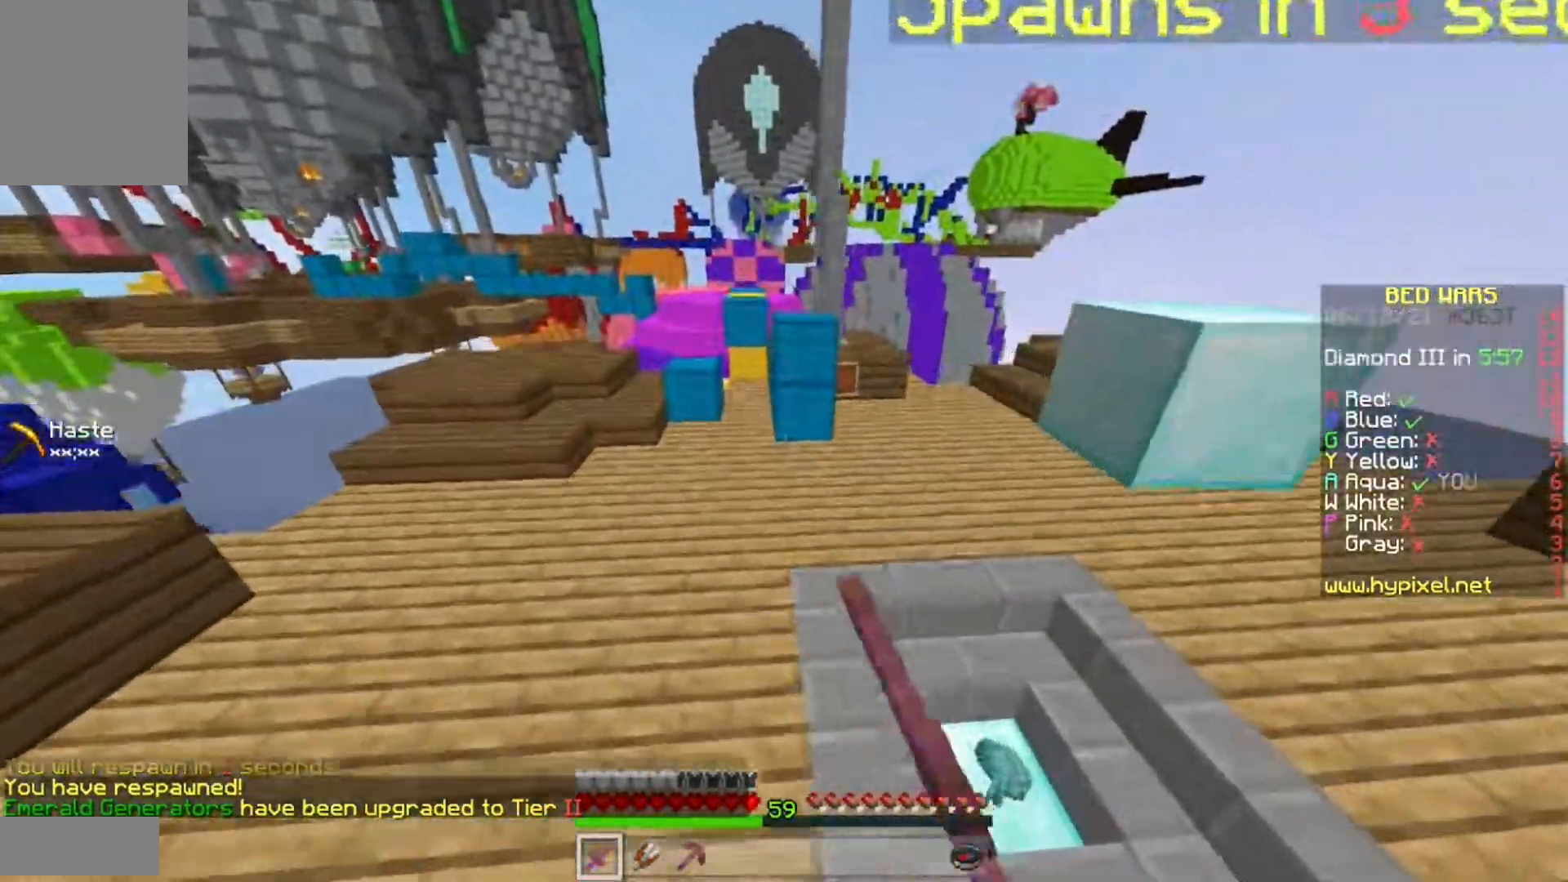
{"keys": ["w"], "mouse": [], "events": [[33, "a", "up"], [183, "mouse_left", "up"], [300, "a", "down"], [450, "a", "up"]]}
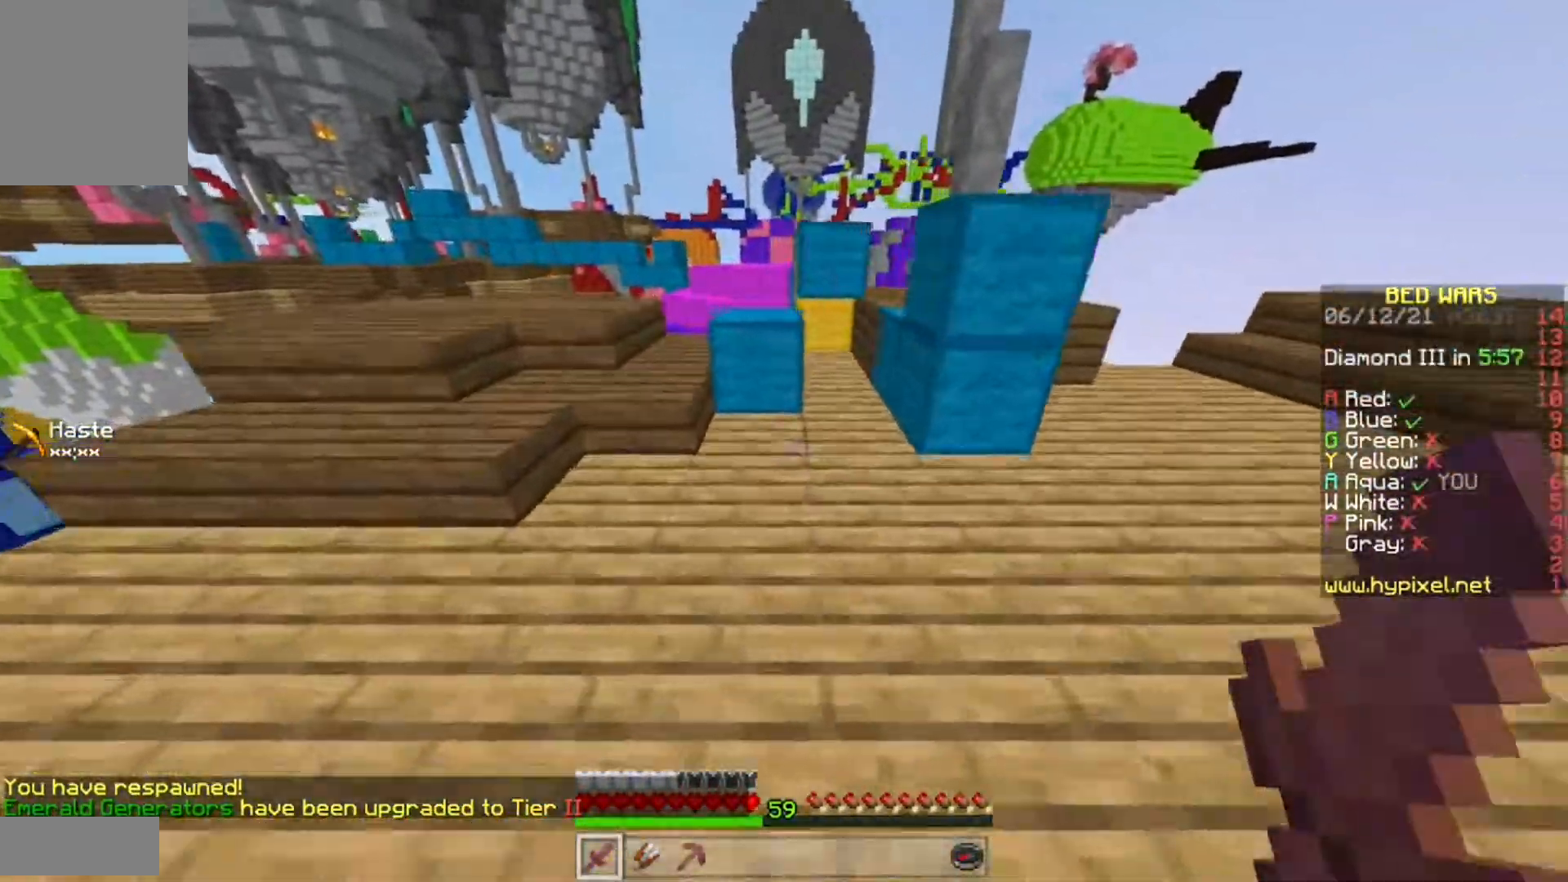
{"keys": ["w"], "mouse": [], "events": []}
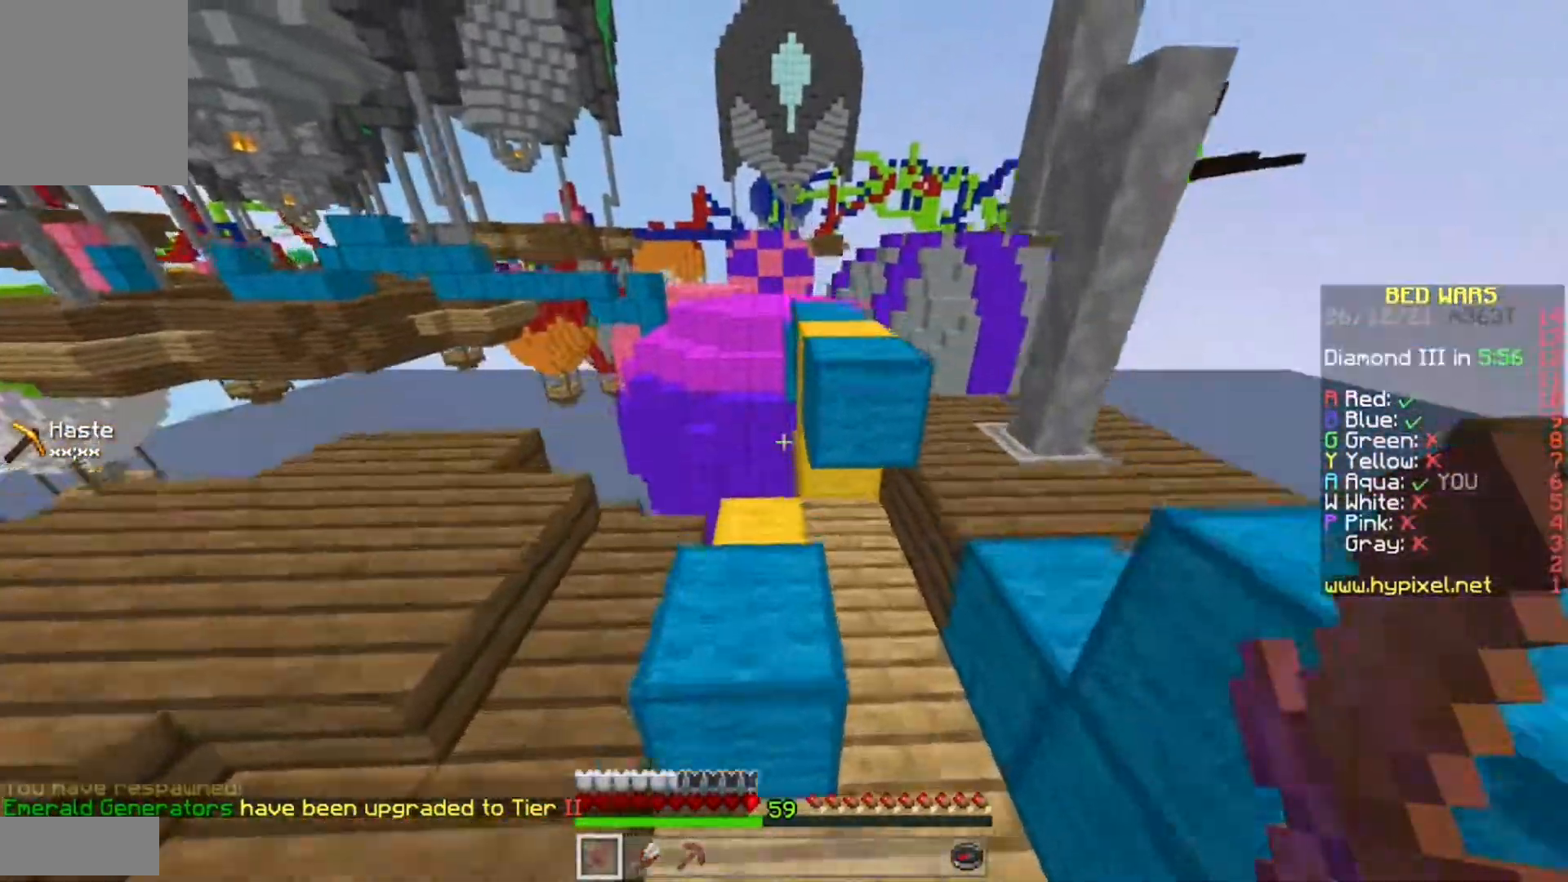
{"keys": [], "mouse": [], "events": [[17, "d", "down"], [133, "d", "up"], [133, "w", "up"]]}
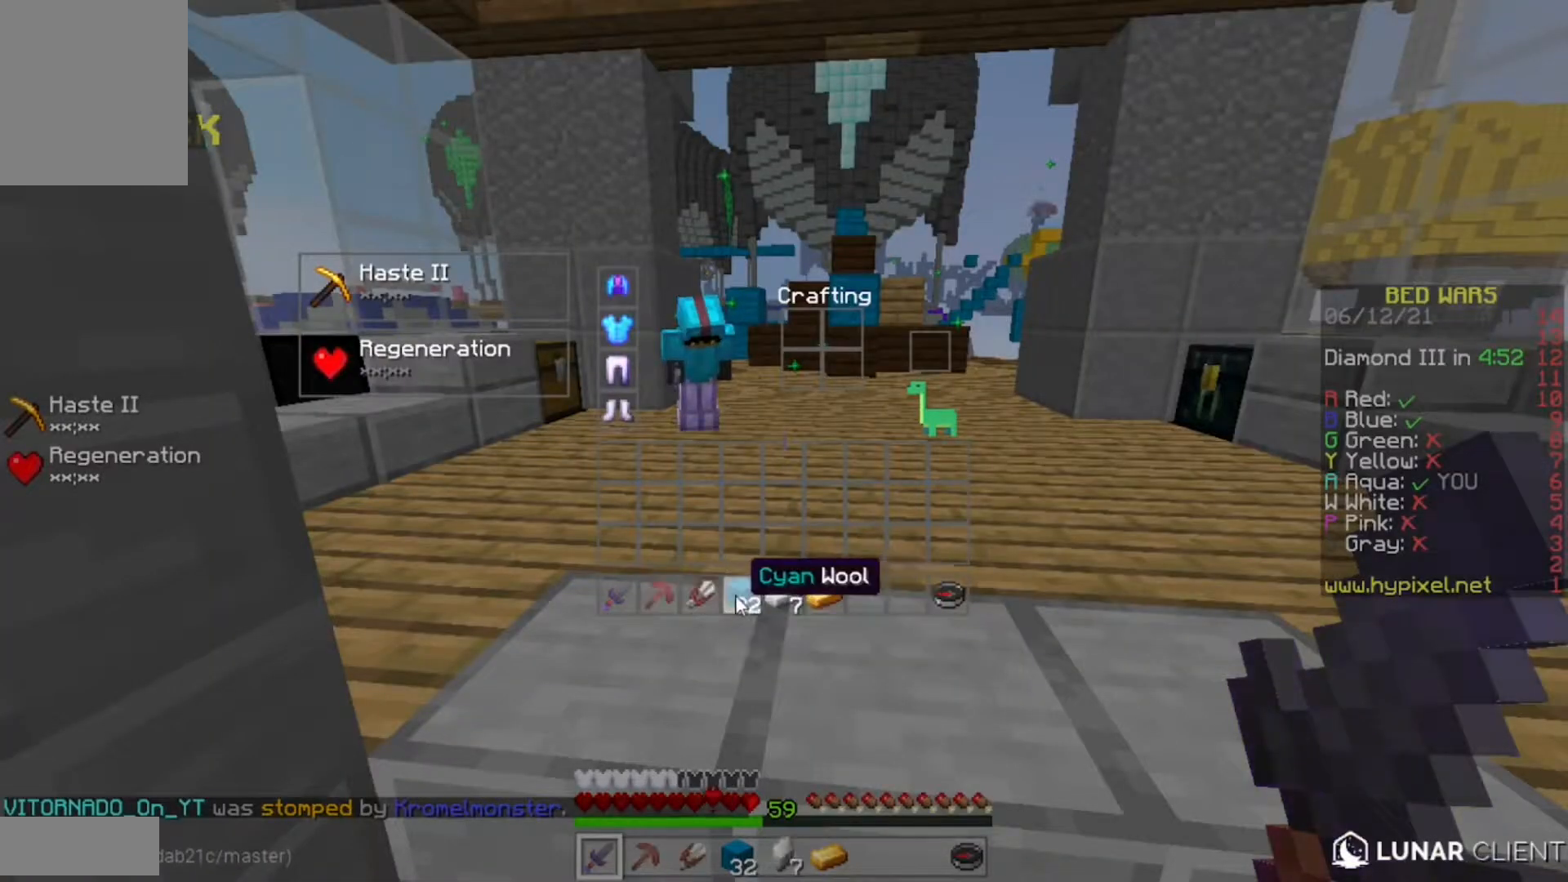
{"keys": [], "mouse": [], "events": []}
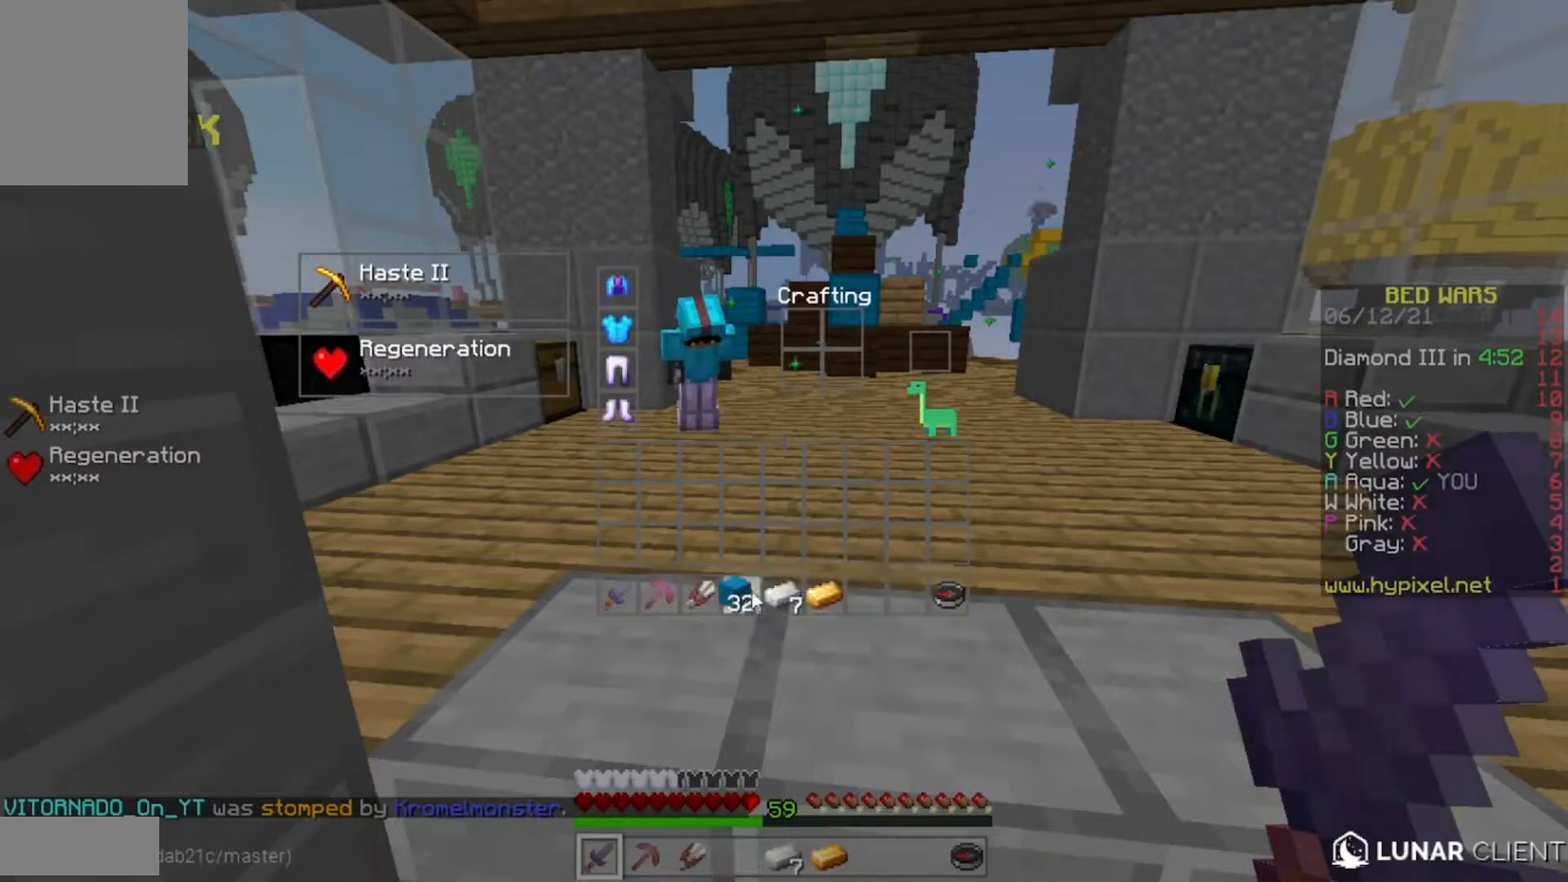
{"keys": [], "mouse": [], "events": []}
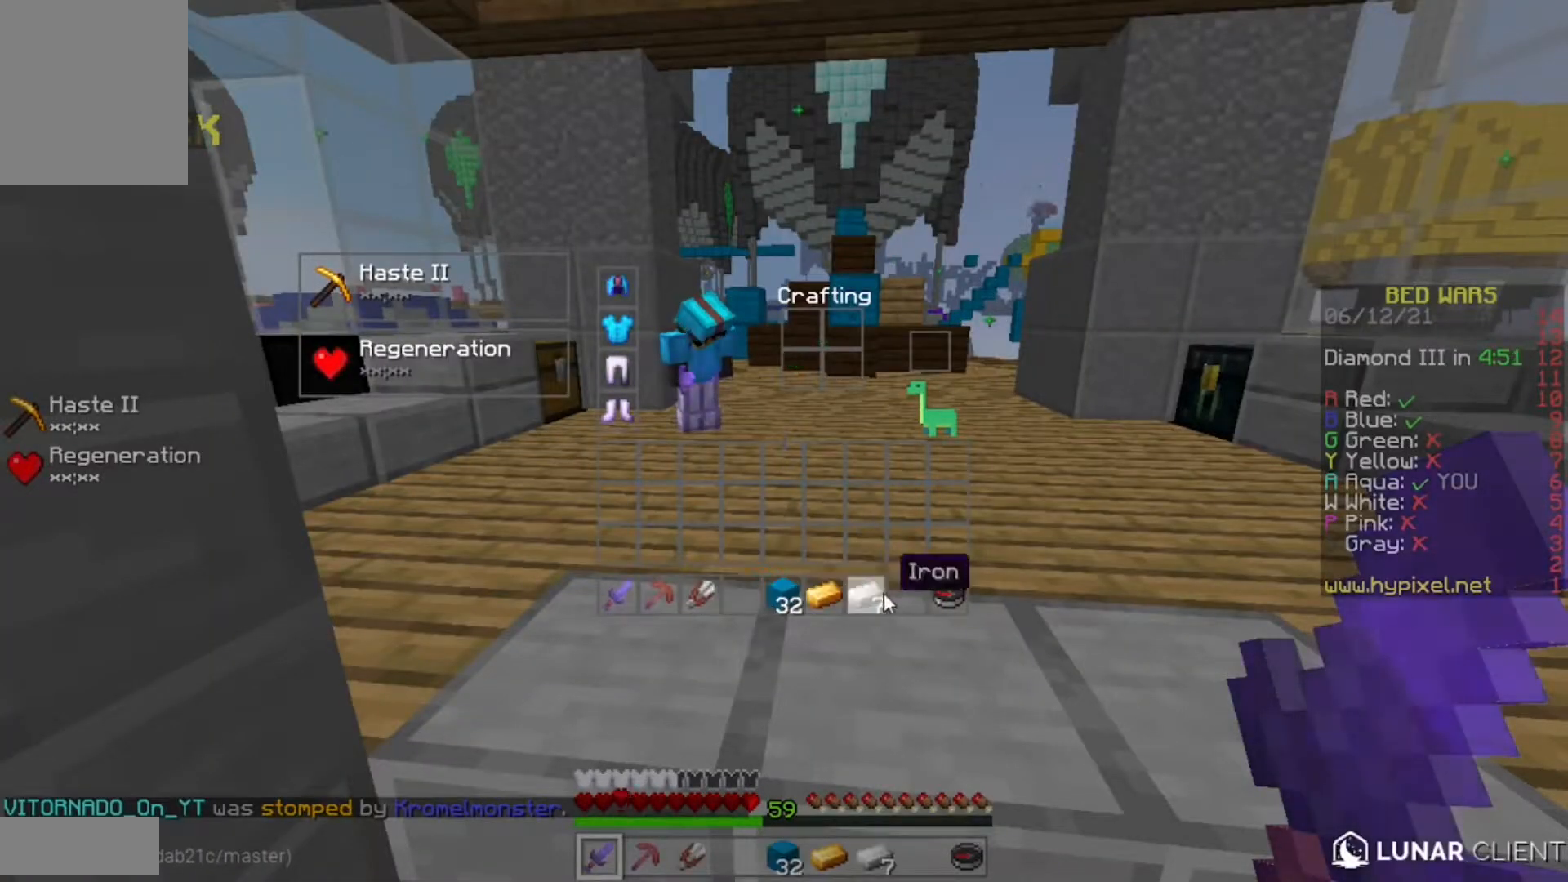
{"keys": [], "mouse": [], "events": []}
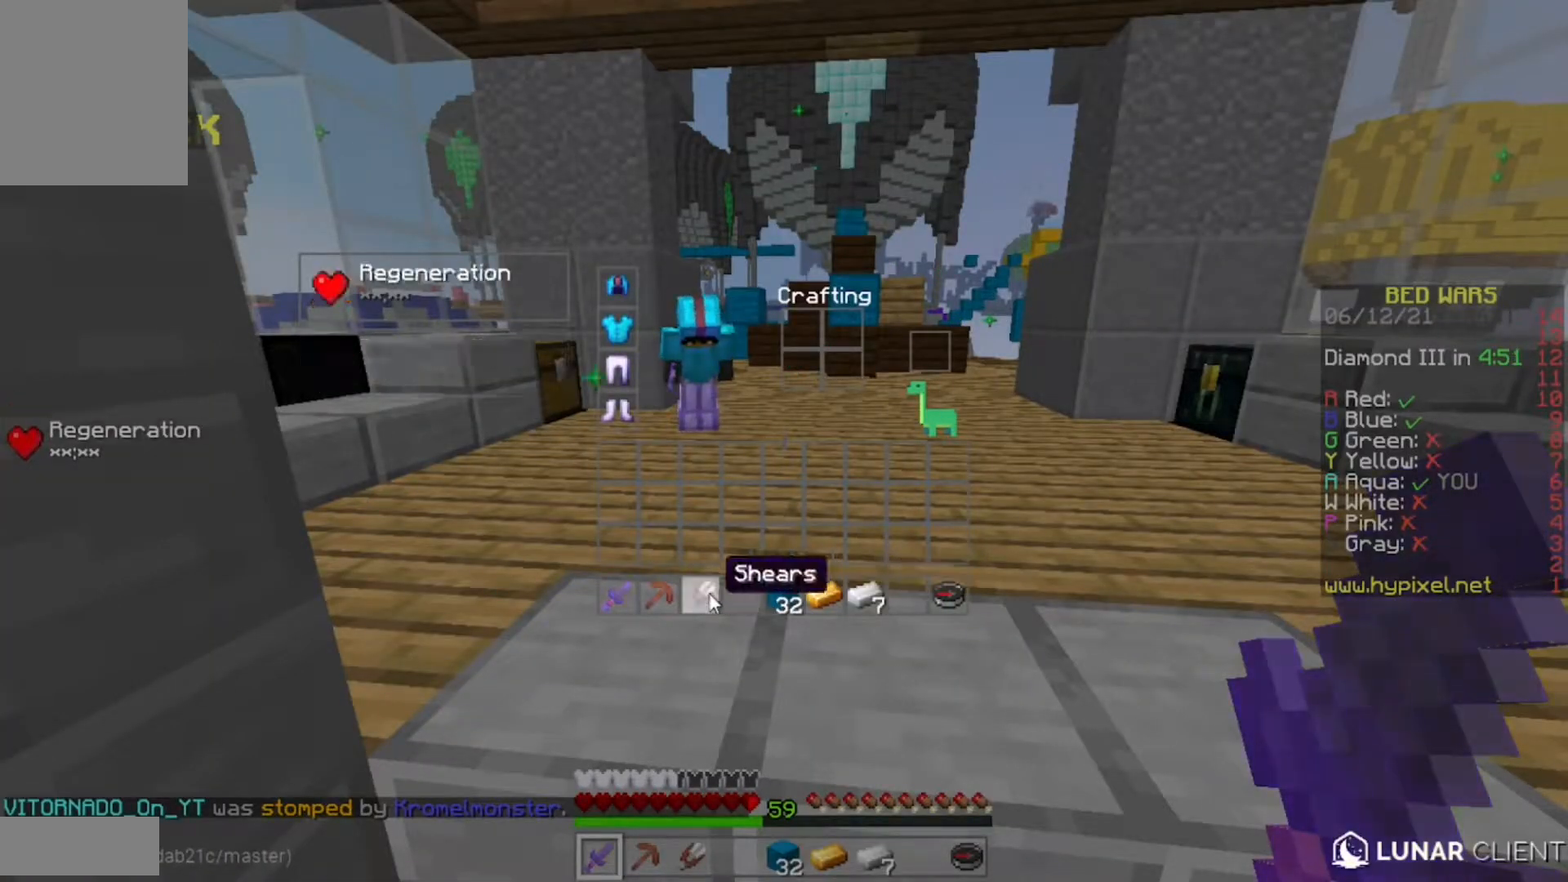
{"keys": [], "mouse": [], "events": []}
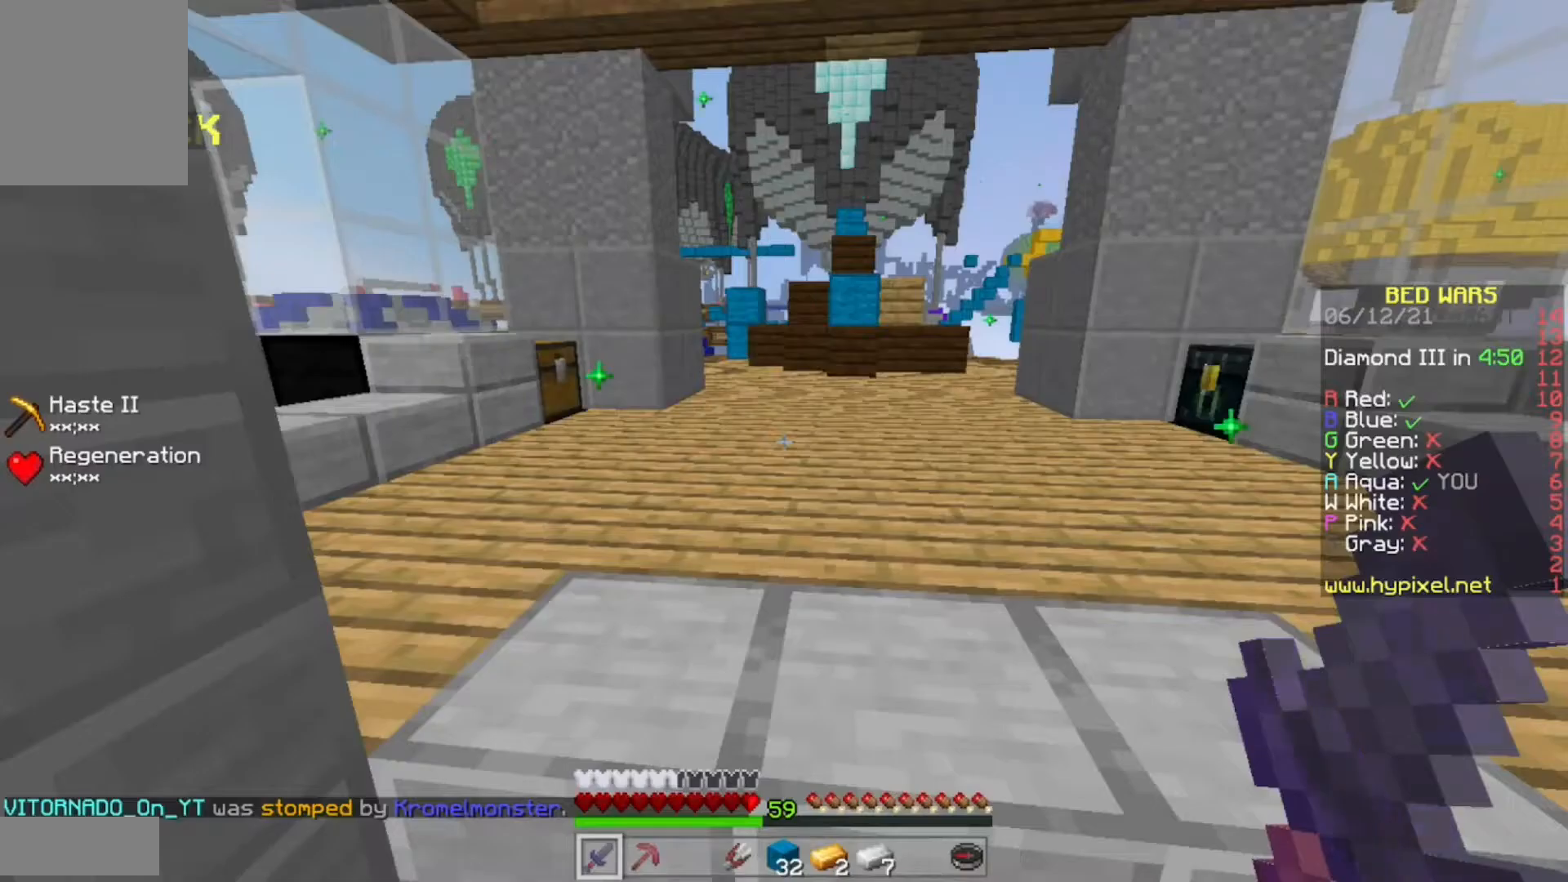
{"keys": ["d"], "mouse": ["left", "right"], "events": [[250, "mouse_left", "down"], [250, "mouse_right", "down"], [467, "d", "down"]]}
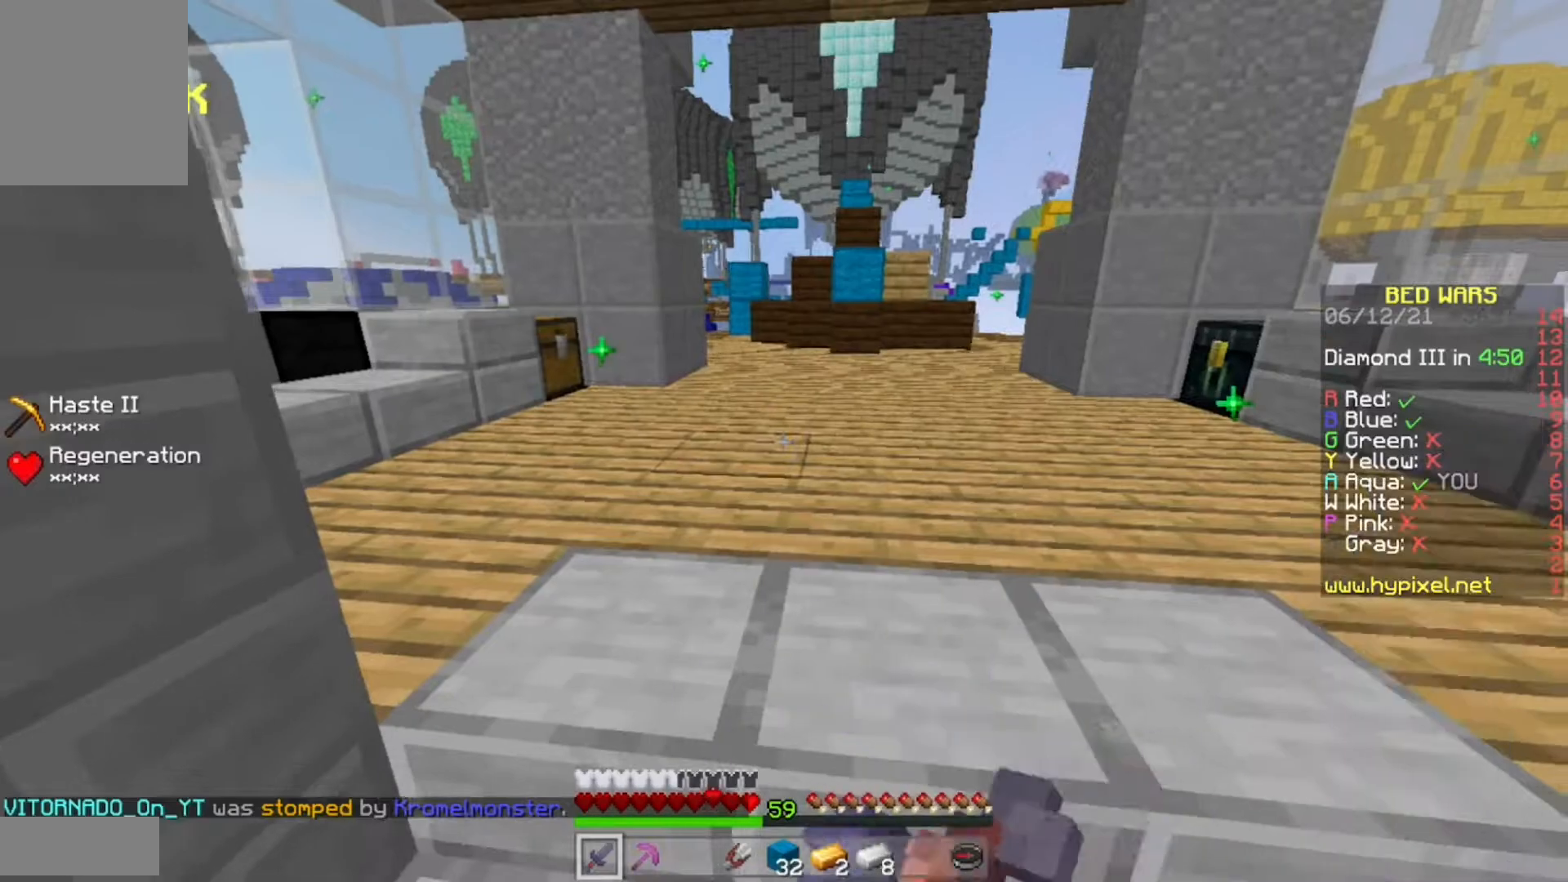
{"keys": [], "mouse": ["left", "right"], "events": [[217, "d", "up"], [267, "mouse_right", "up"], [267, "s", "down"], [433, "mouse_right", "down"], [500, "s", "up"]]}
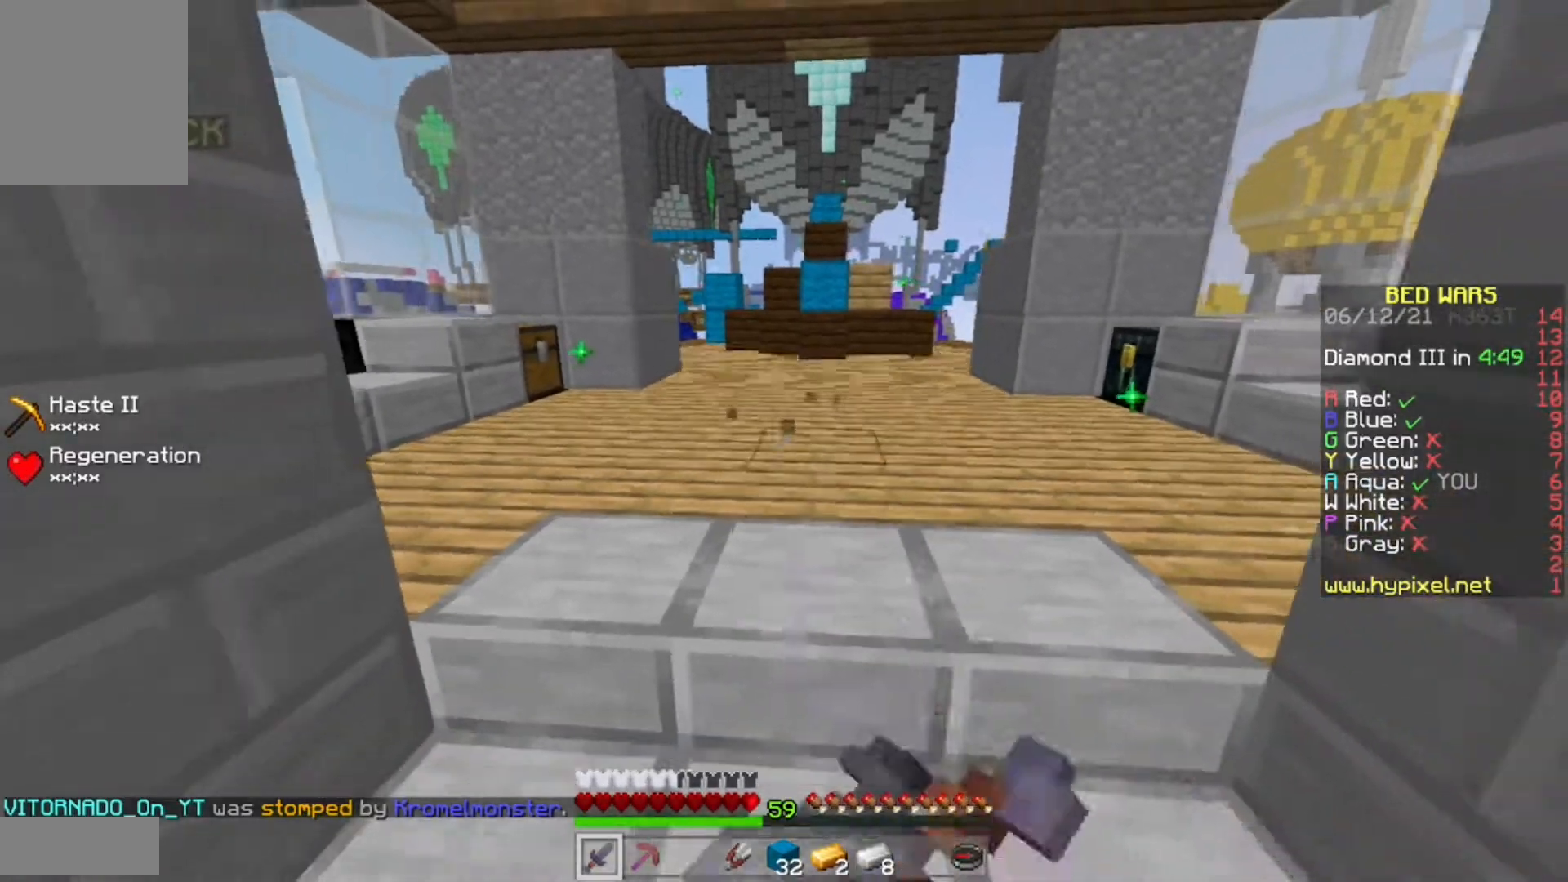
{"keys": [], "mouse": ["left", "right"], "events": []}
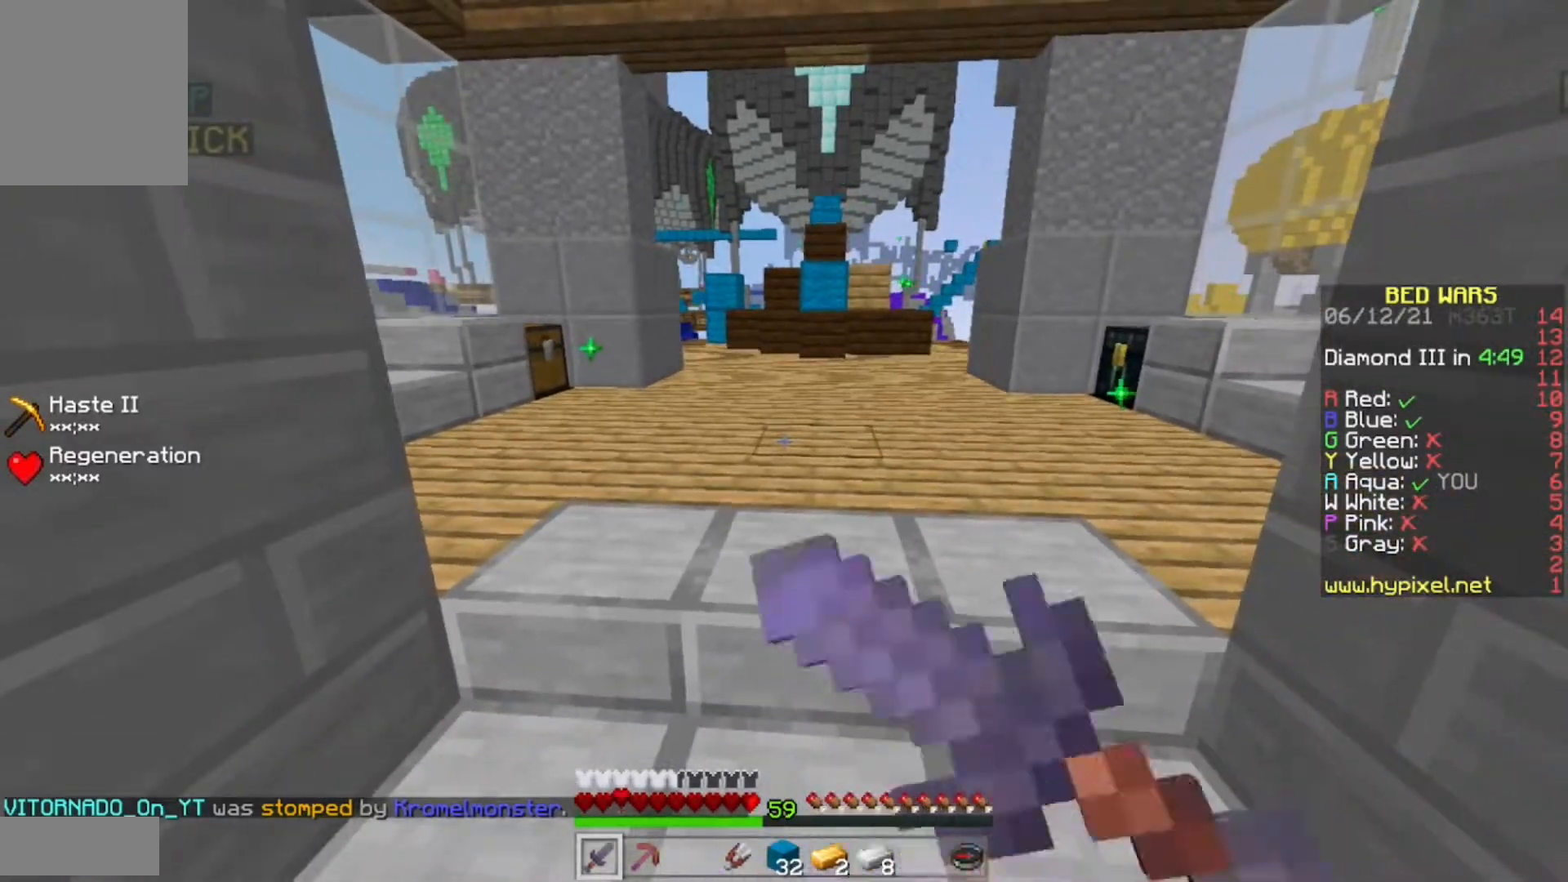
{"keys": [], "mouse": ["left", "right"], "events": []}
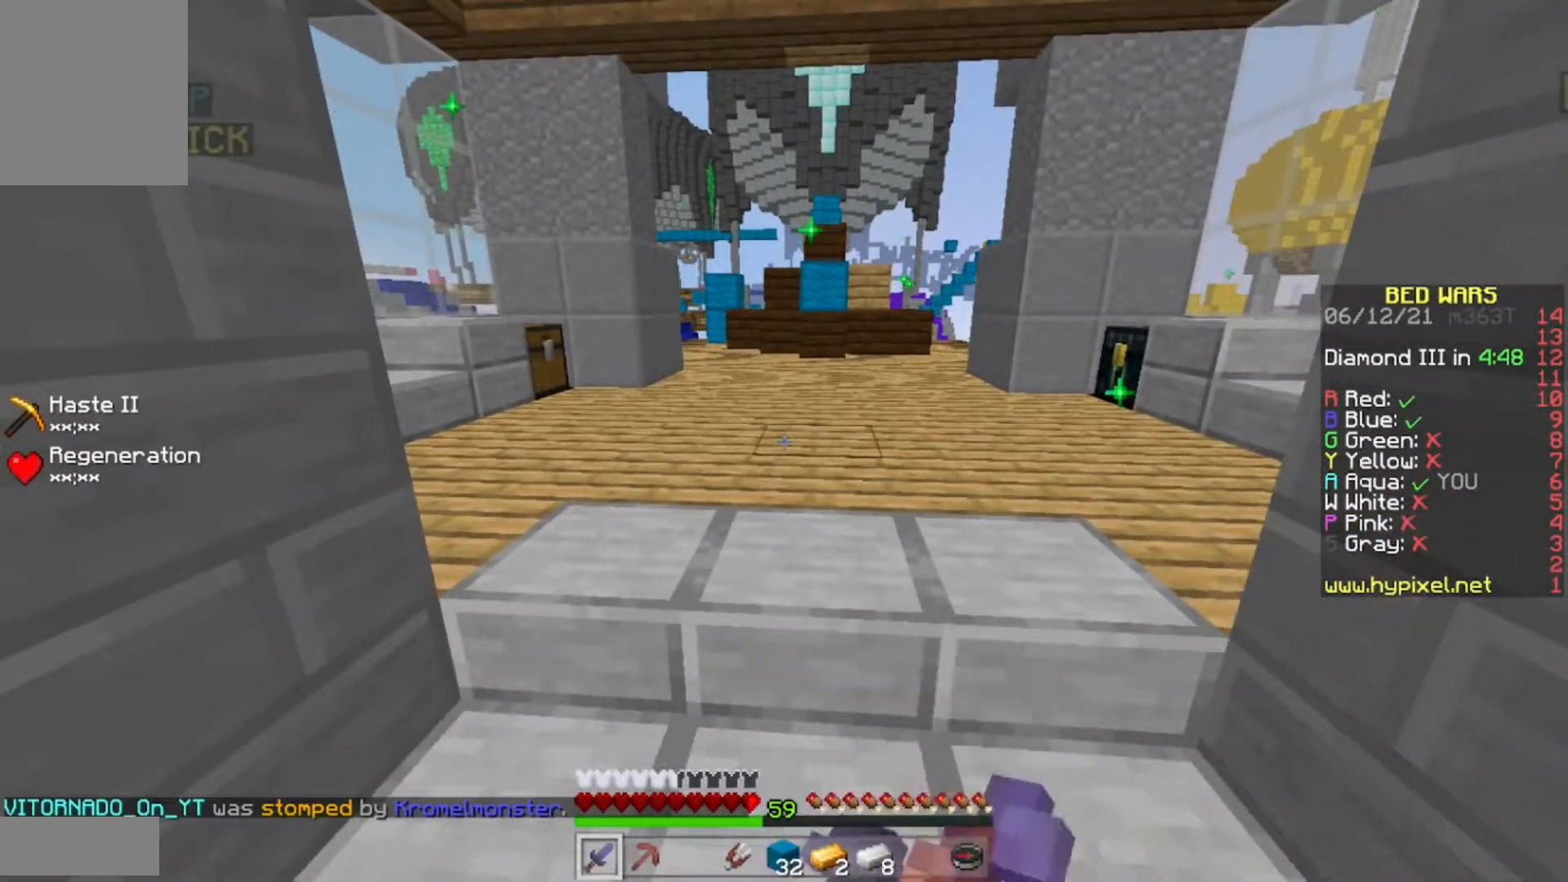
{"keys": ["w"], "mouse": [], "events": [[433, "mouse_left", "up"], [450, "mouse_right", "up"], [467, "w", "down"]]}
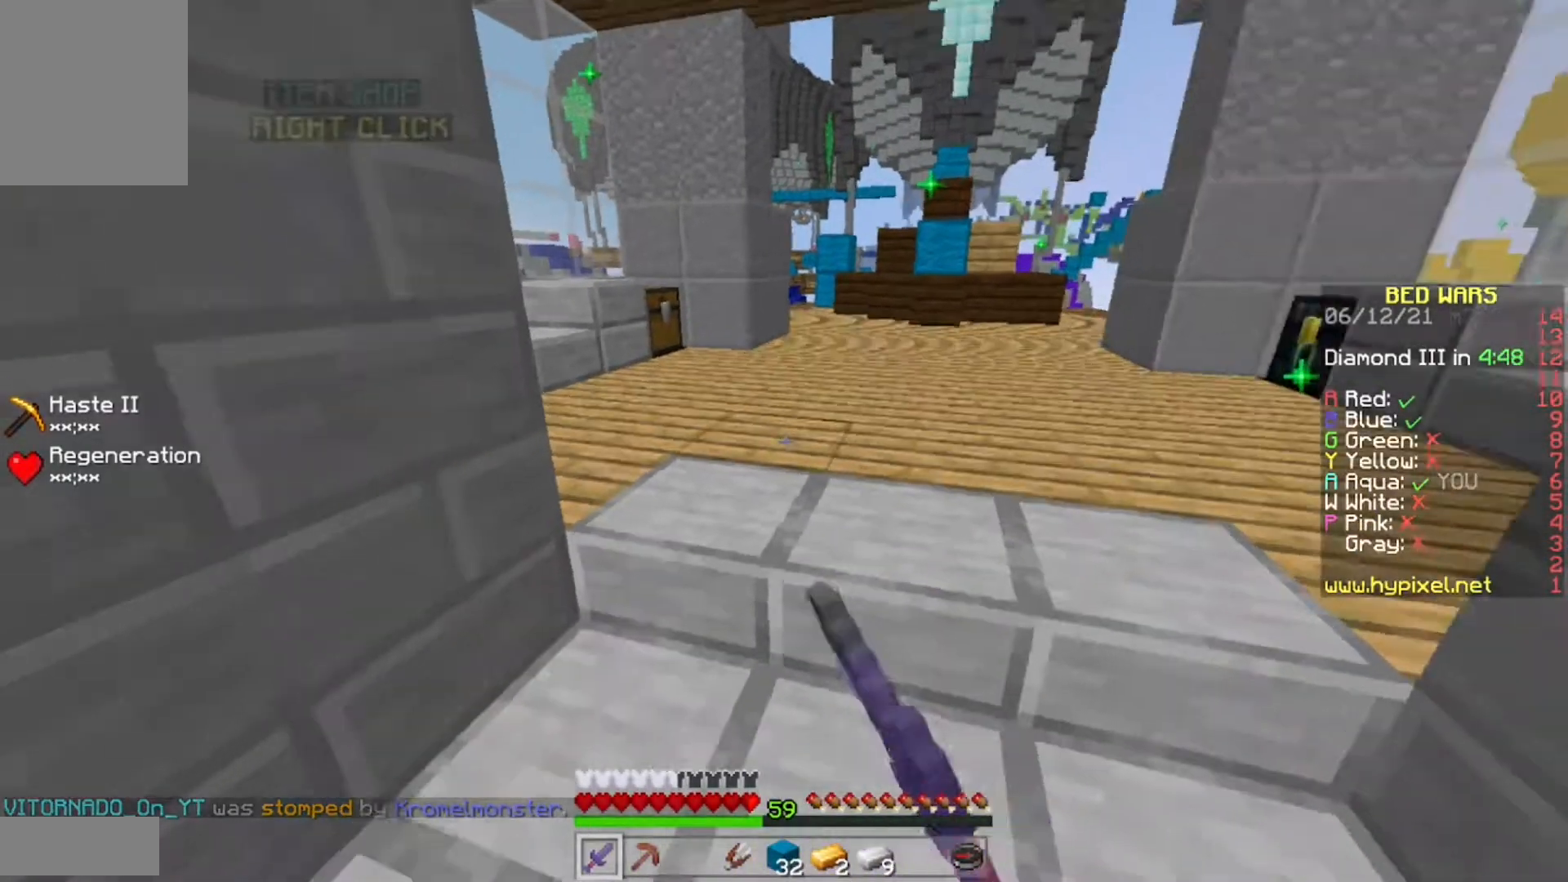
{"keys": ["s"], "mouse": [], "events": [[183, "w", "up"], [300, "s", "down"]]}
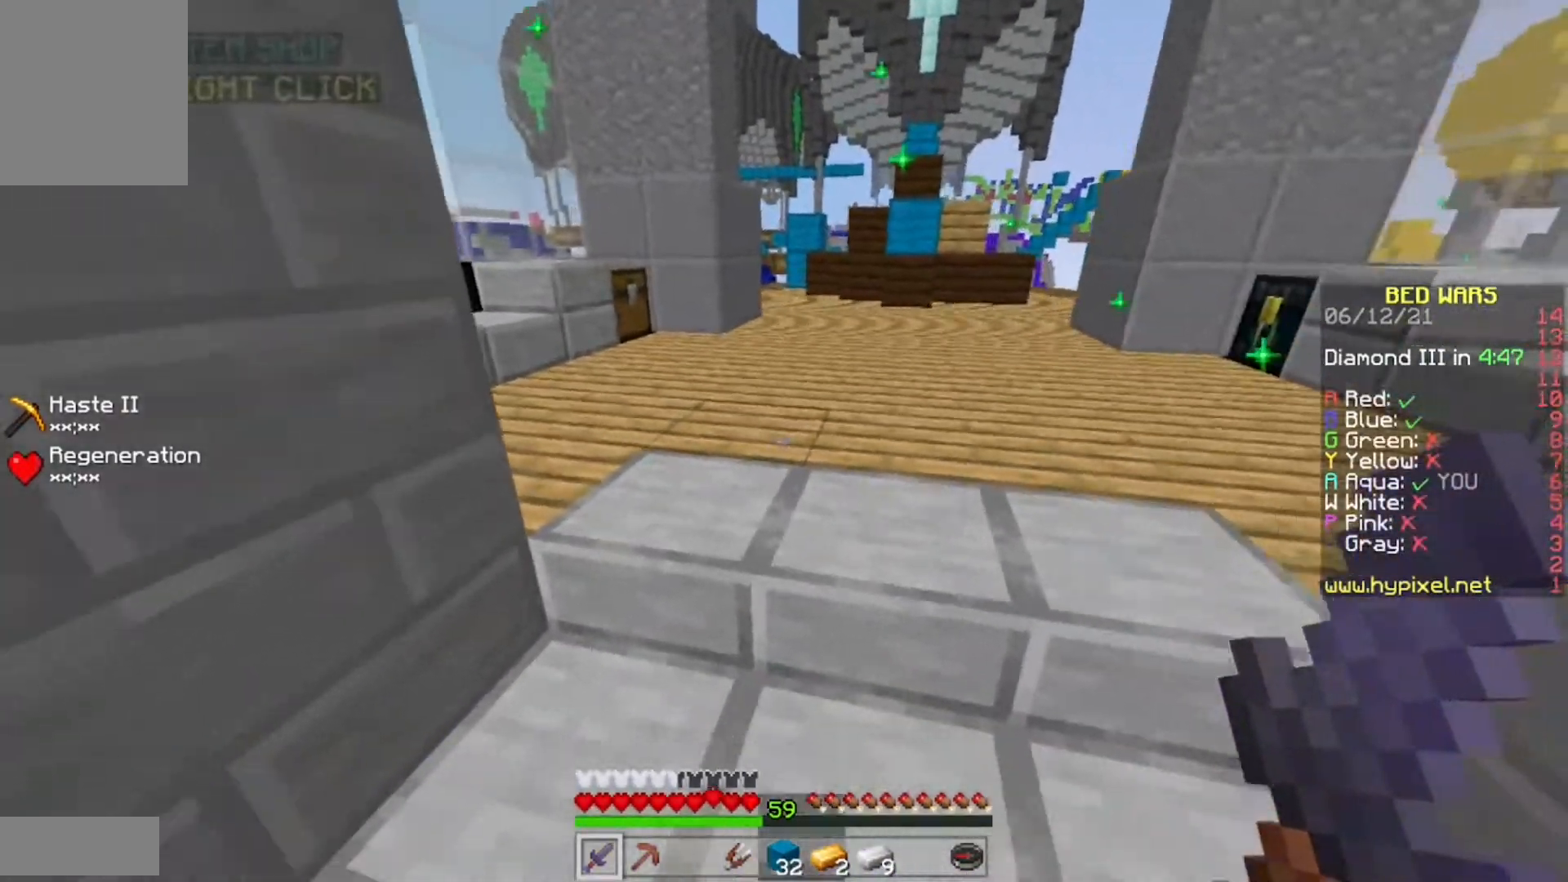
{"keys": ["w"], "mouse": [], "events": [[17, "s", "up"], [467, "w", "down"]]}
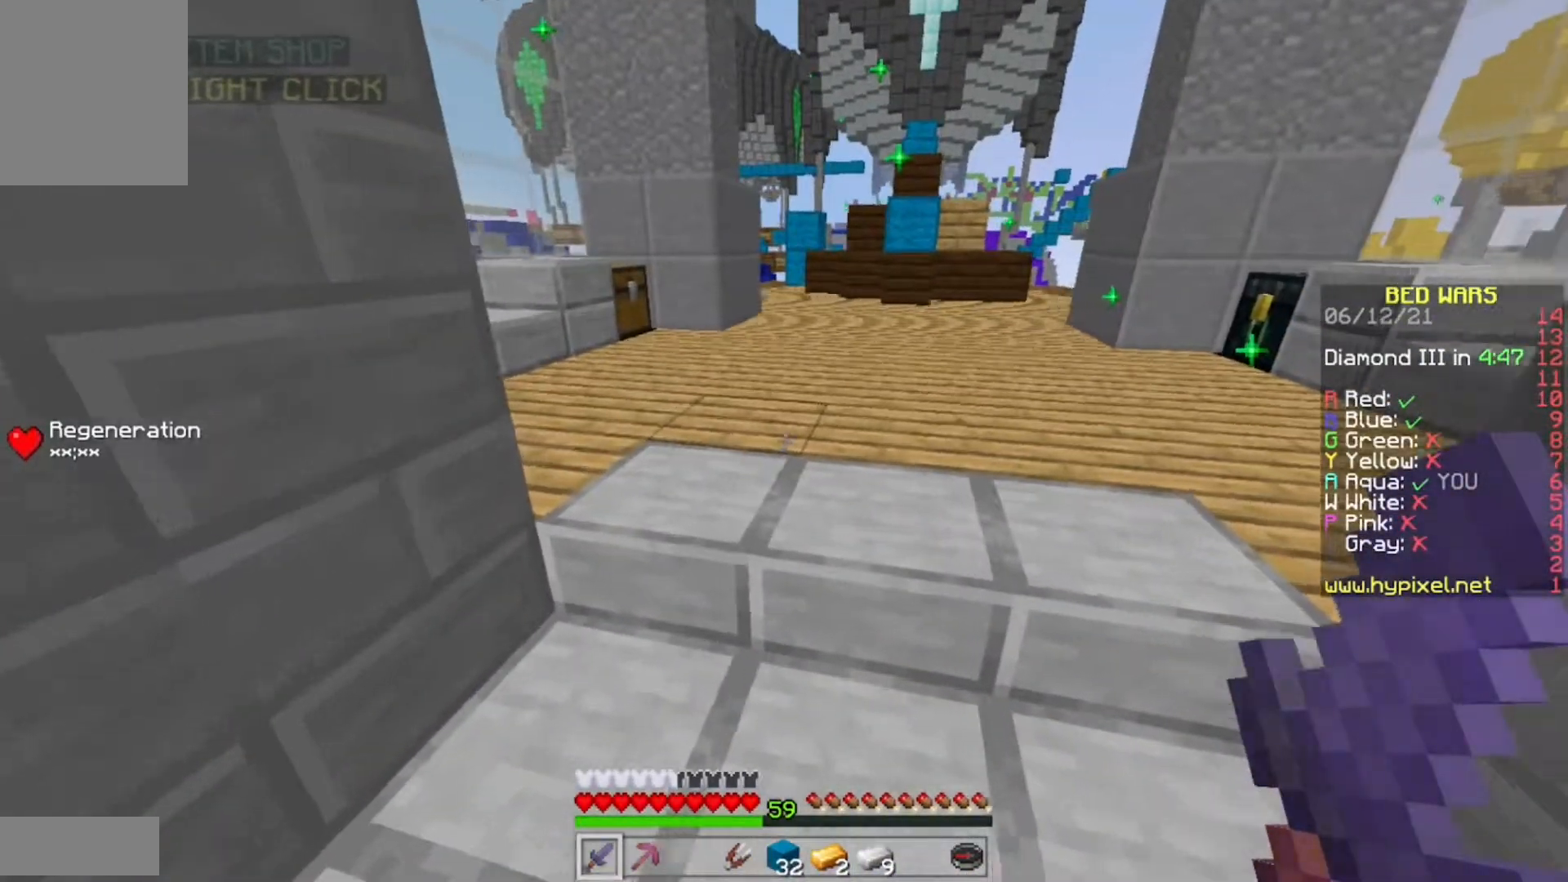
{"keys": [], "mouse": [], "events": [[133, "w", "up"]]}
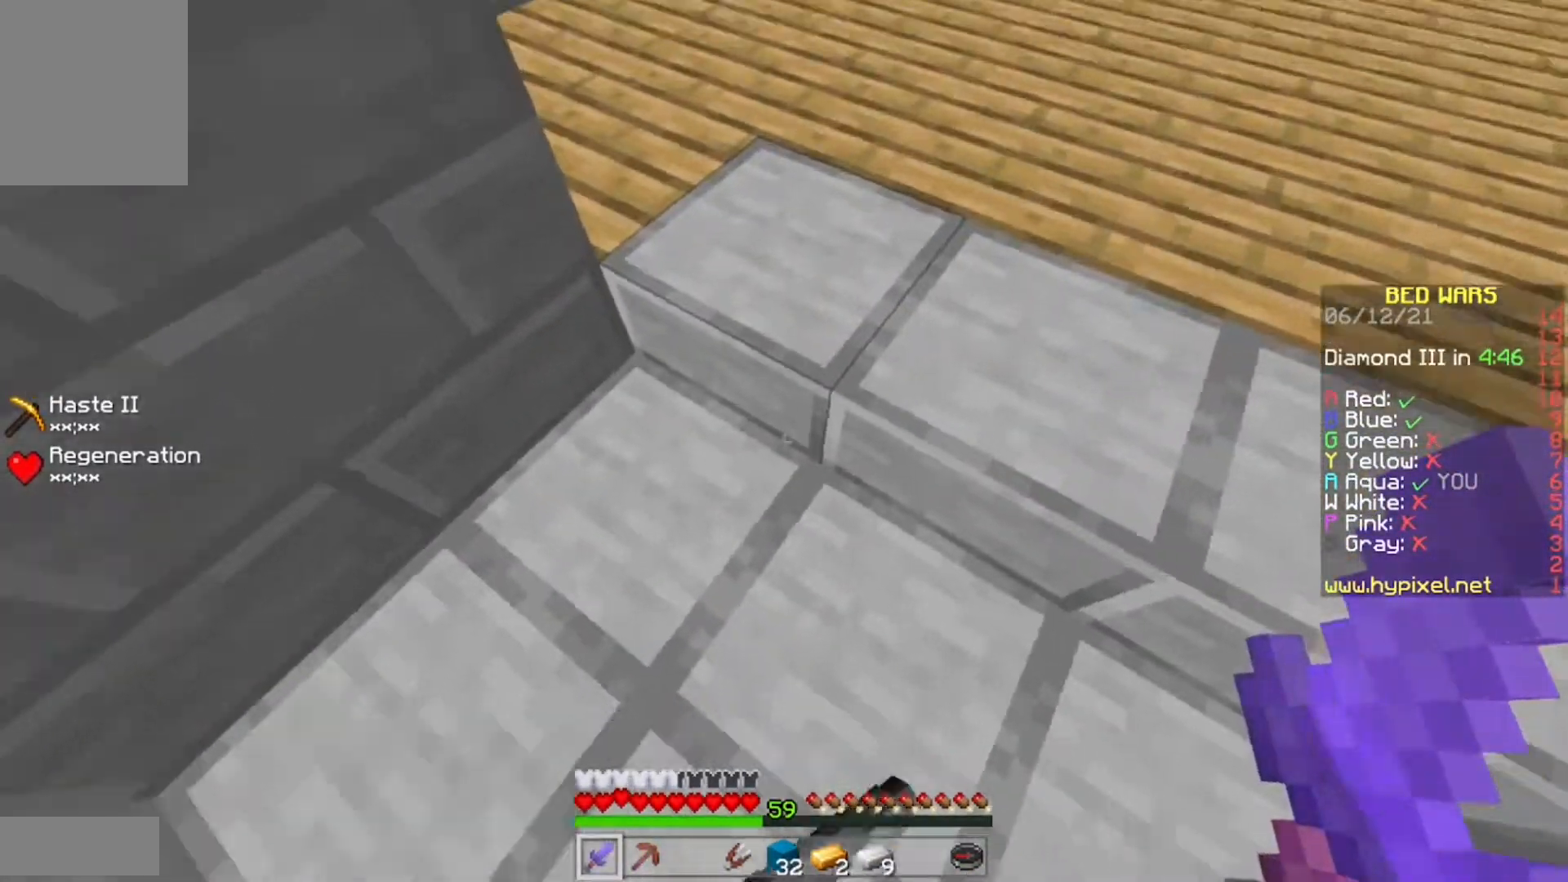
{"keys": ["d", "w"], "mouse": [], "events": [[233, "w", "down"], [367, "d", "down"]]}
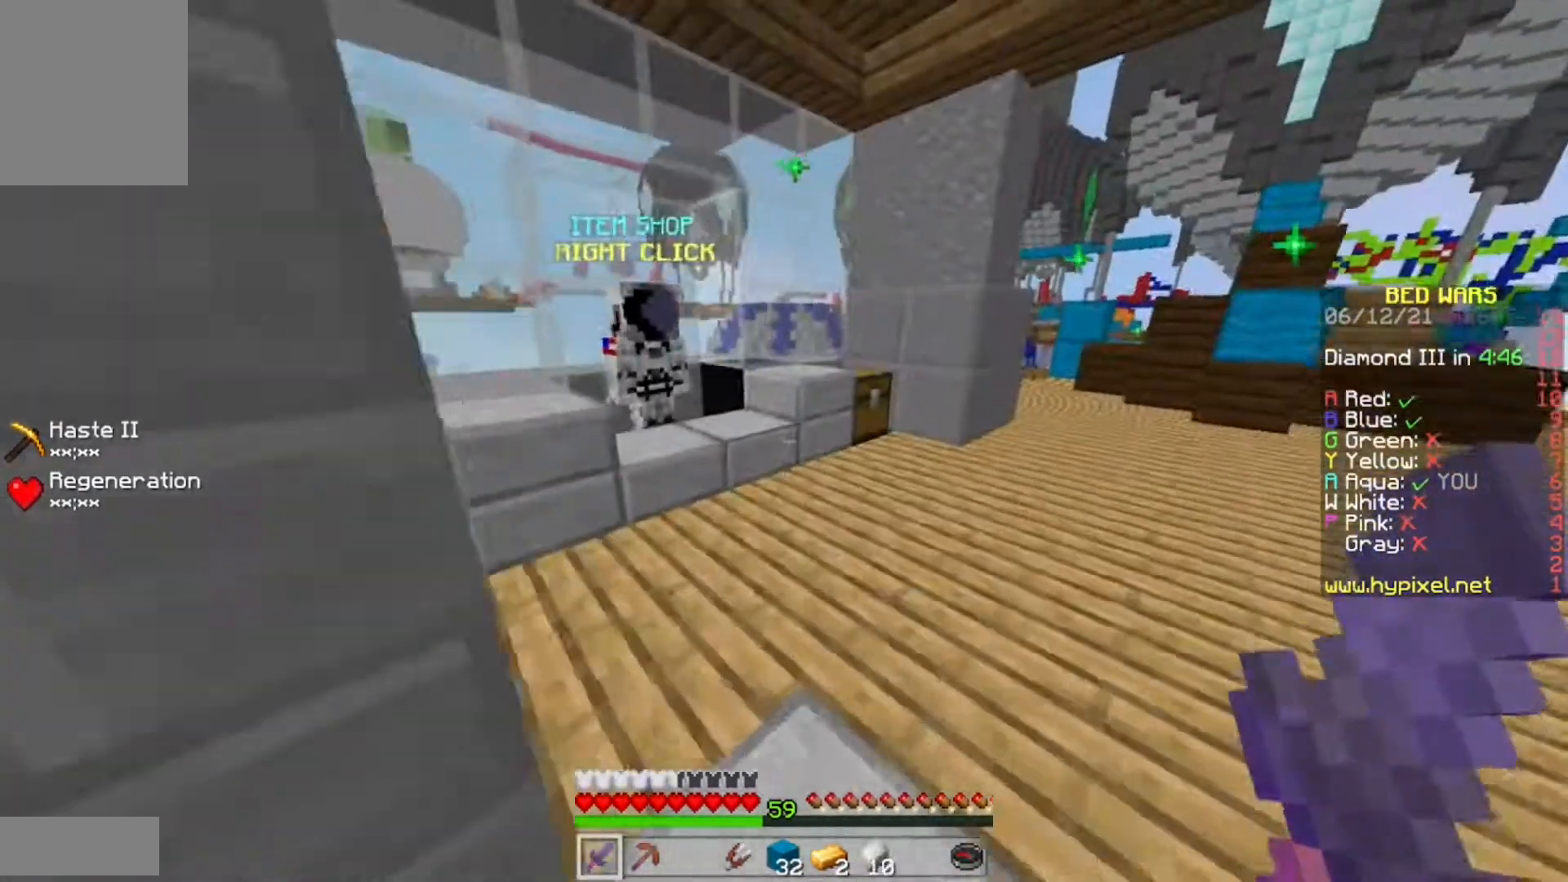
{"keys": ["d", "w"], "mouse": ["right"], "events": [[67, "d", "up"], [433, "mouse_right", "down"], [500, "d", "down"]]}
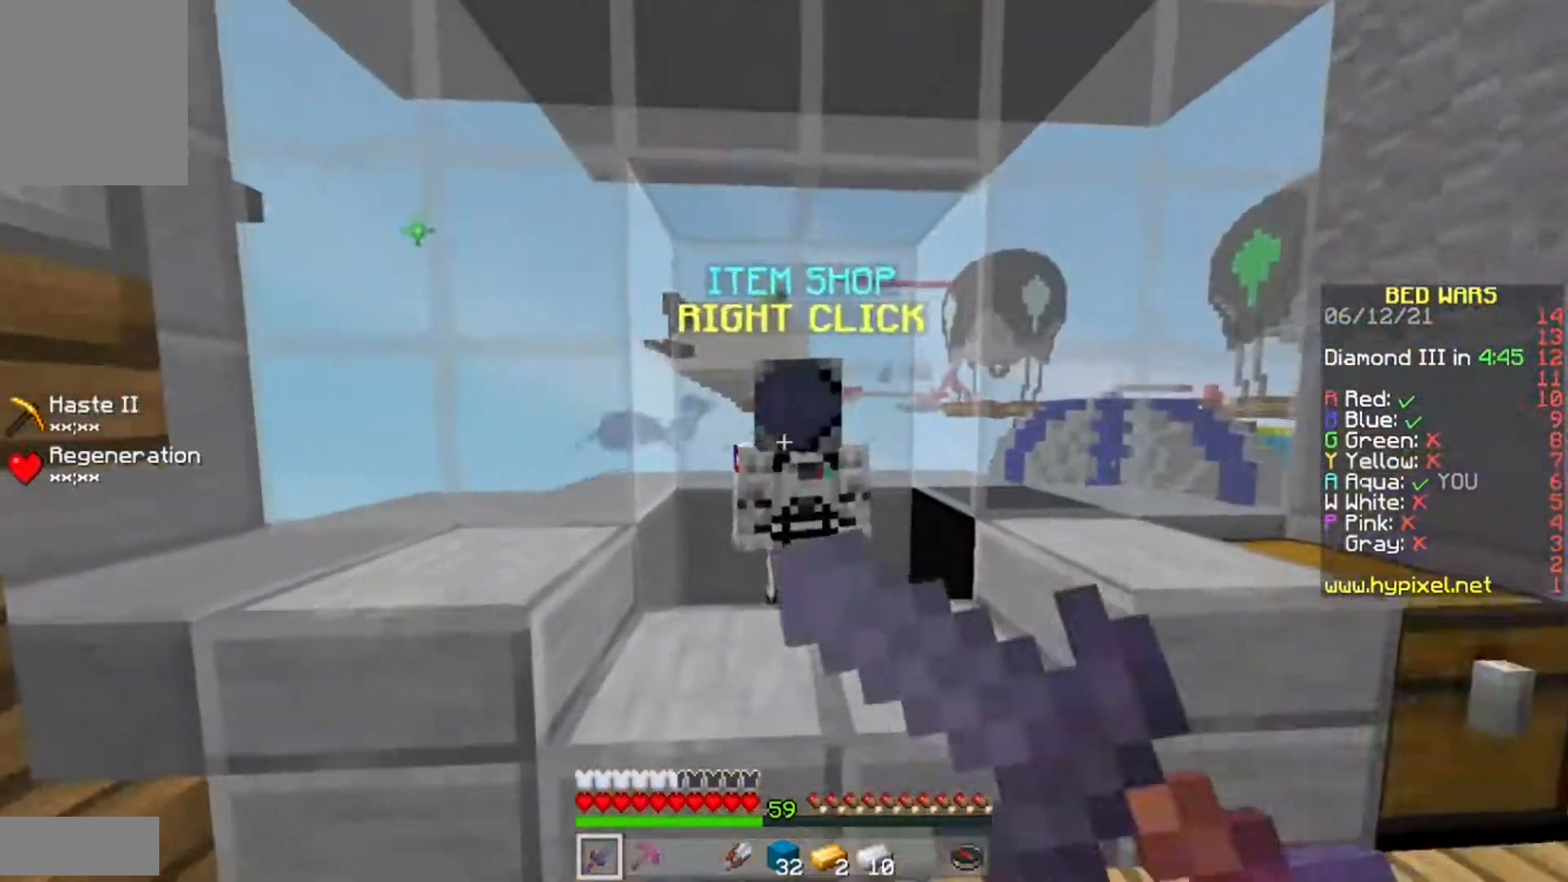
{"keys": [], "mouse": [], "events": [[33, "mouse_right", "up"], [67, "w", "up"], [133, "d", "up"]]}
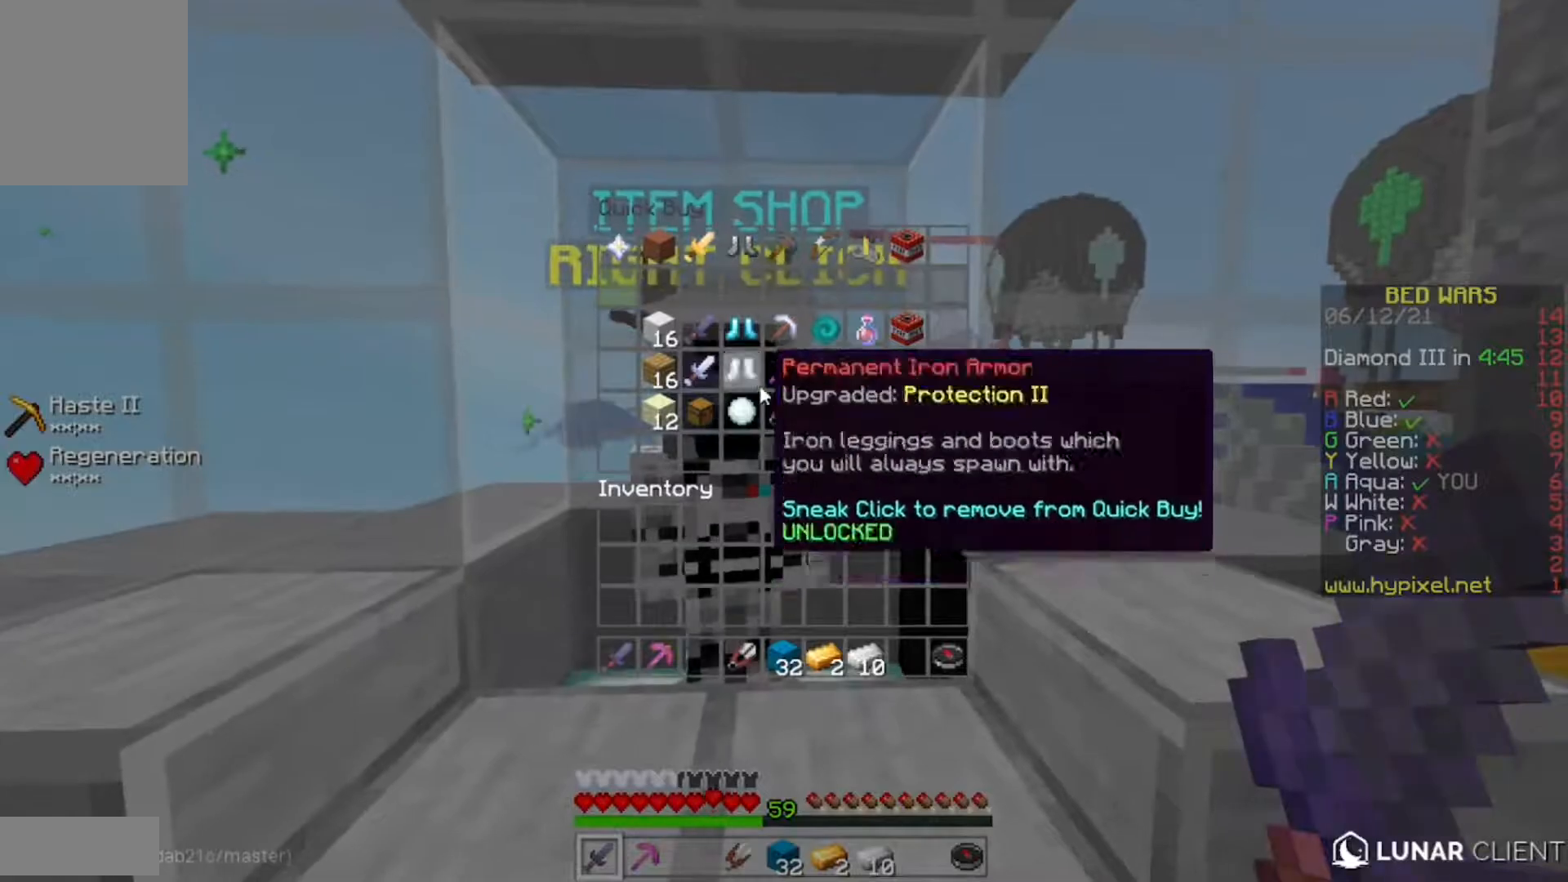
{"keys": ["w"], "mouse": [], "events": [[117, "w", "down"]]}
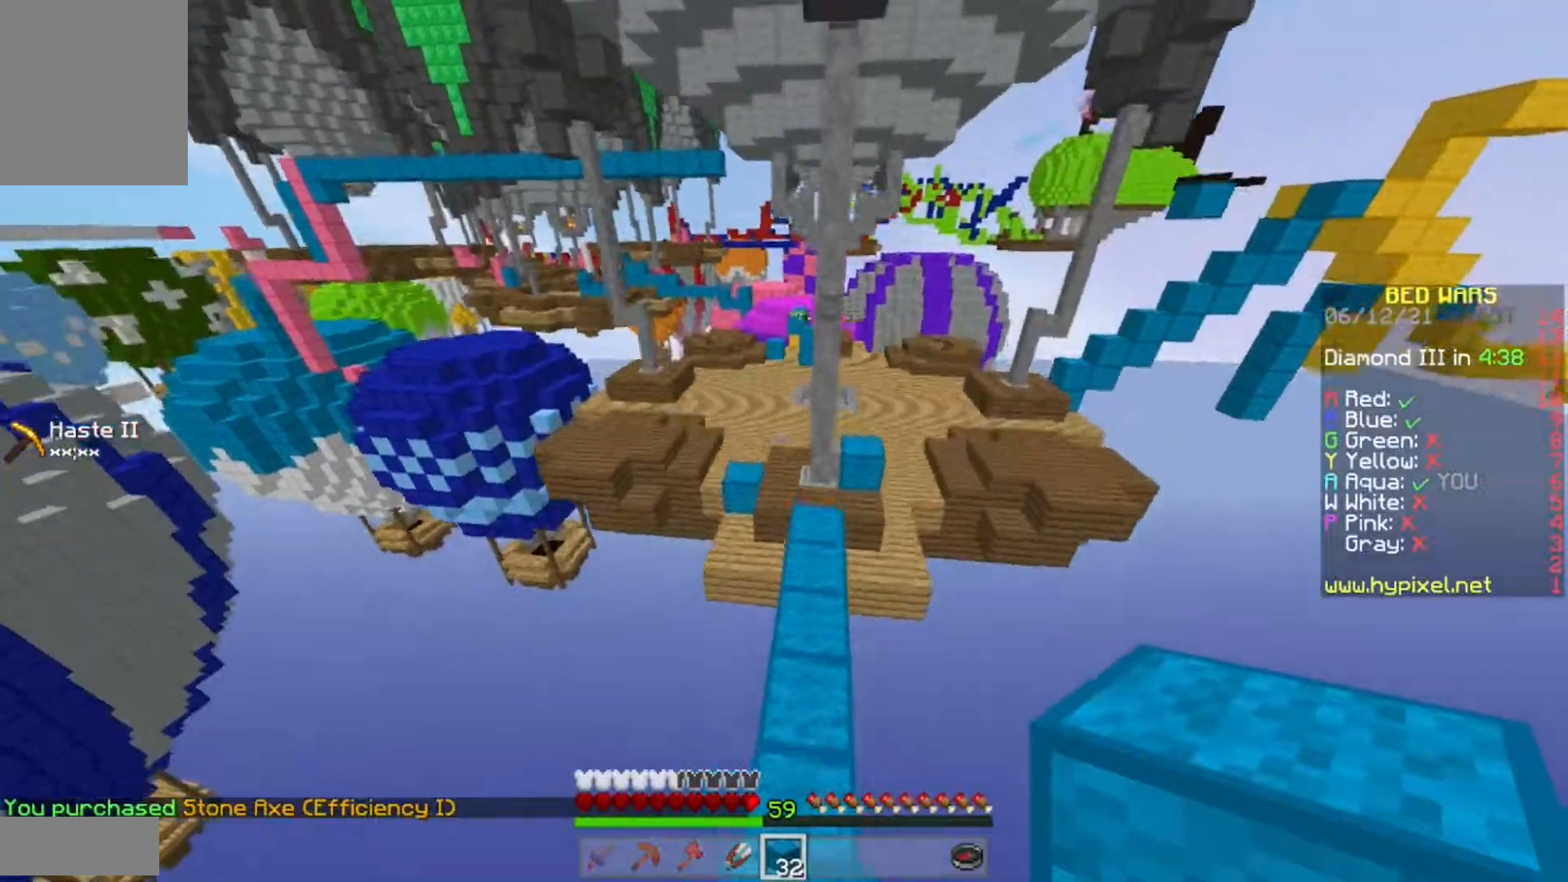
{"keys": ["w"], "mouse": [], "events": []}
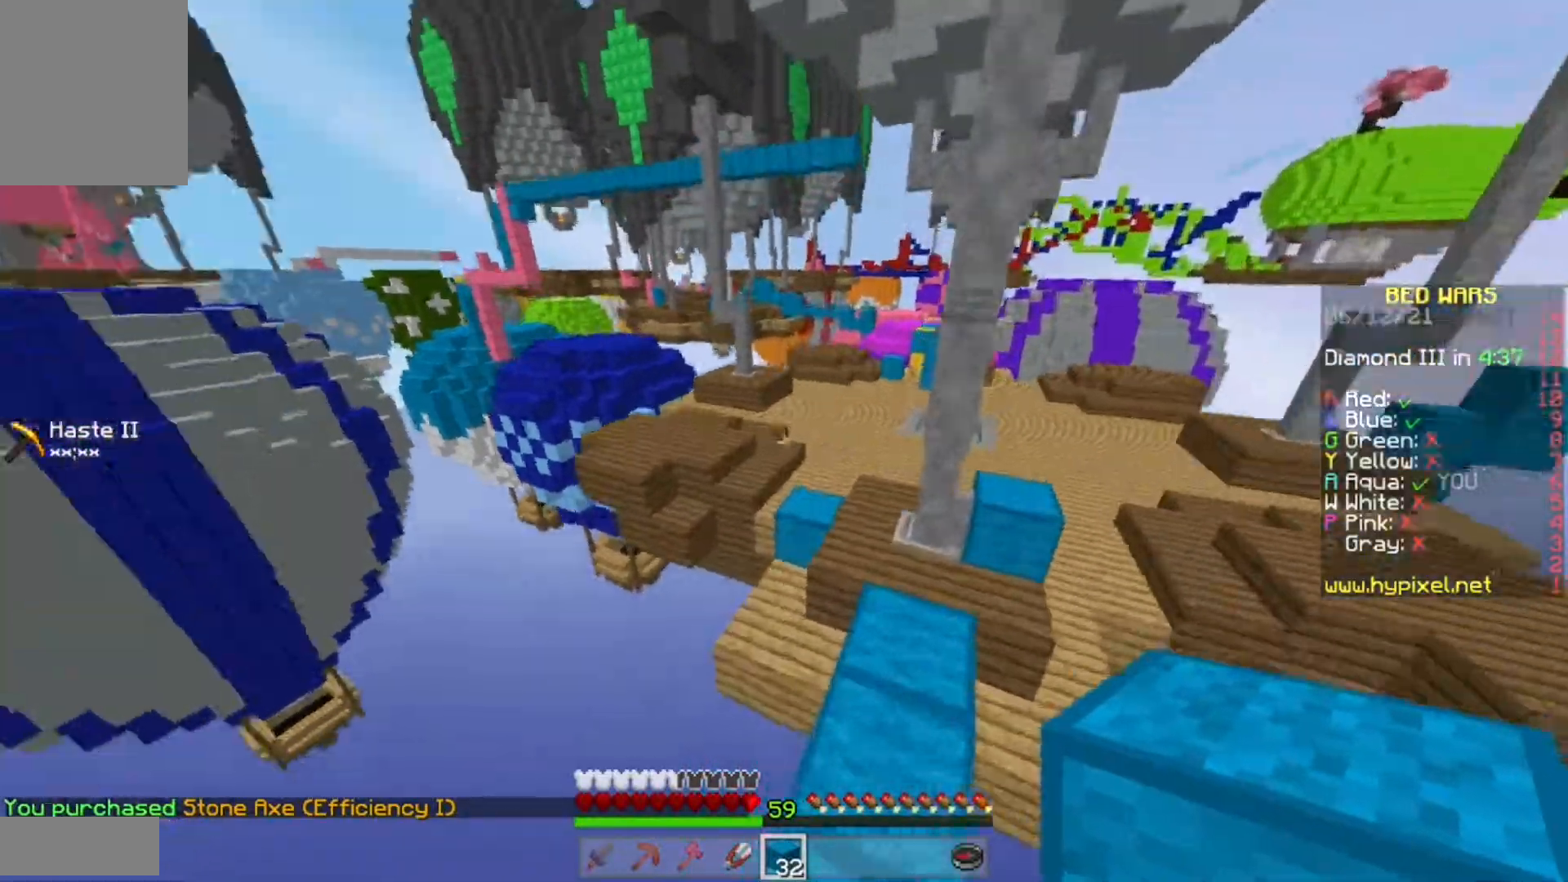
{"keys": ["w"], "mouse": [], "events": []}
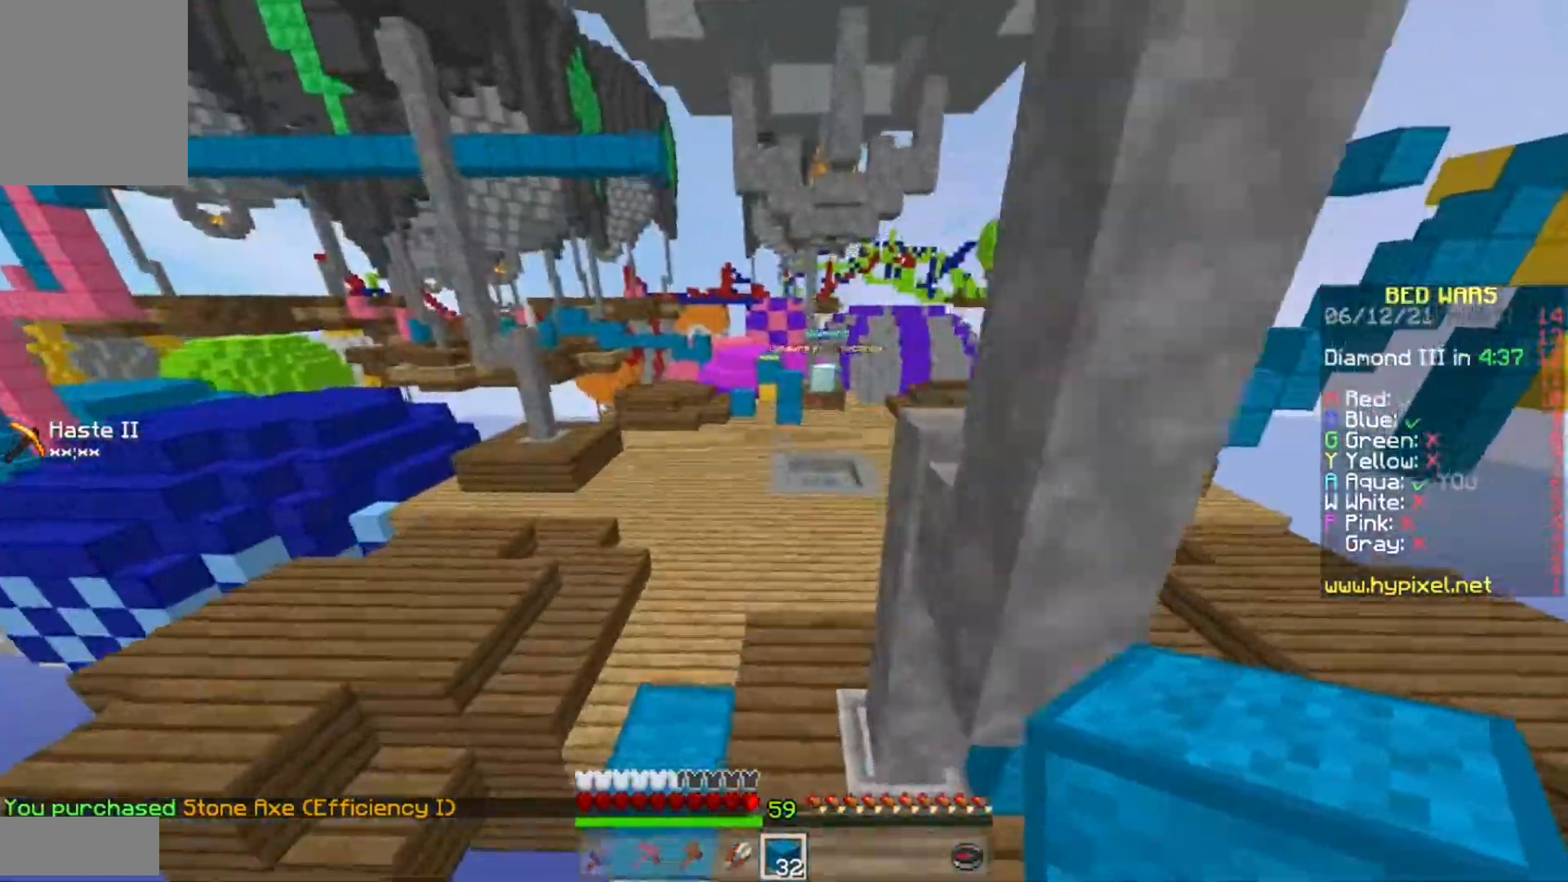
{"keys": ["w"], "mouse": [], "events": []}
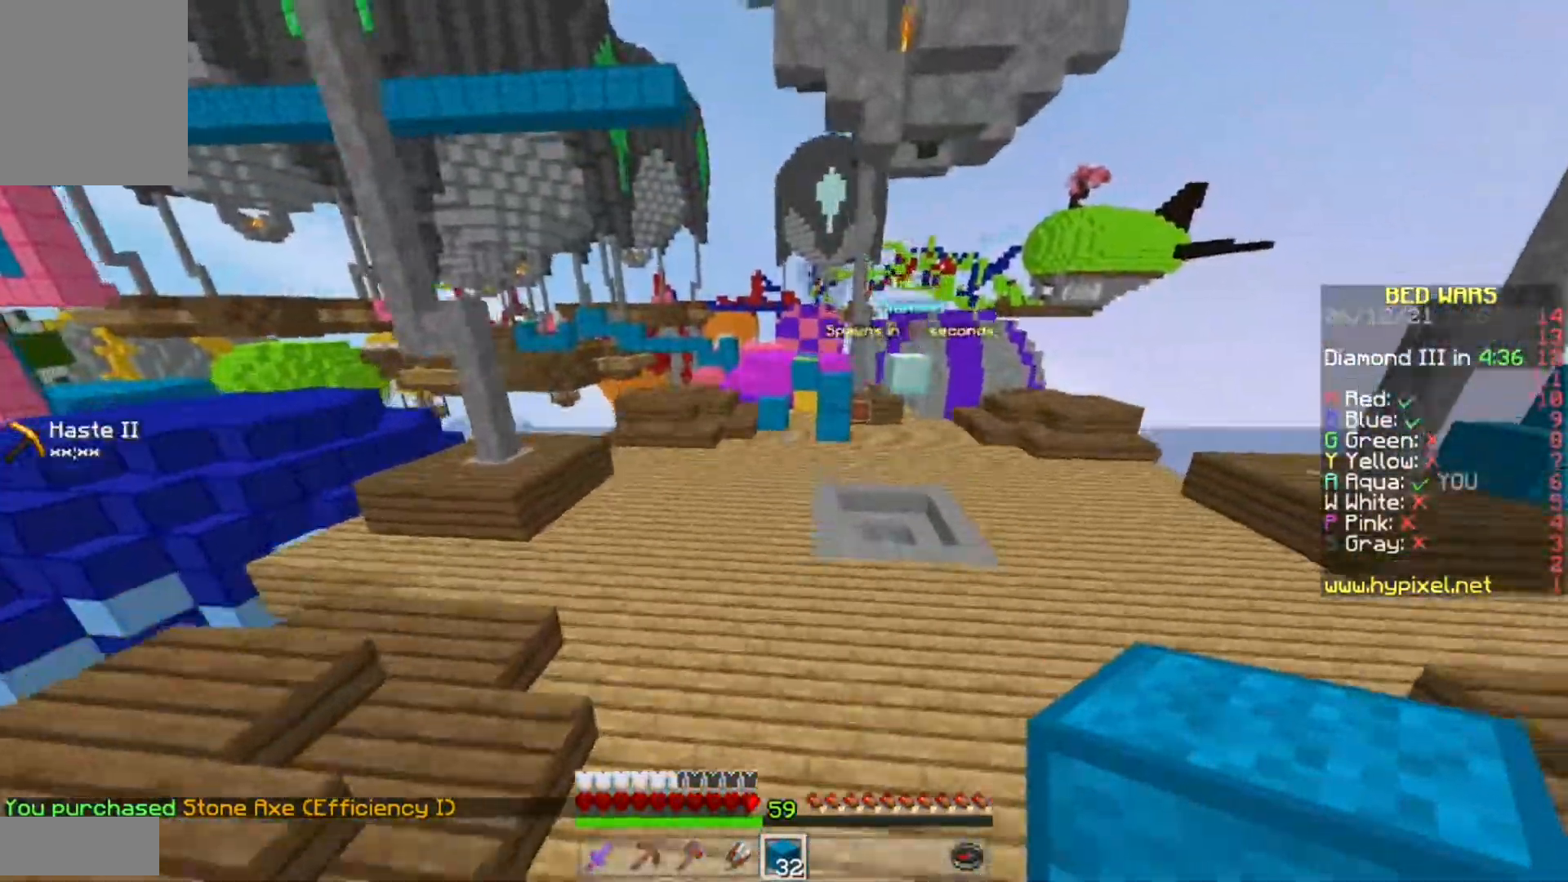
{"keys": ["w"], "mouse": ["left"], "events": [[183, "mouse_left", "down"]]}
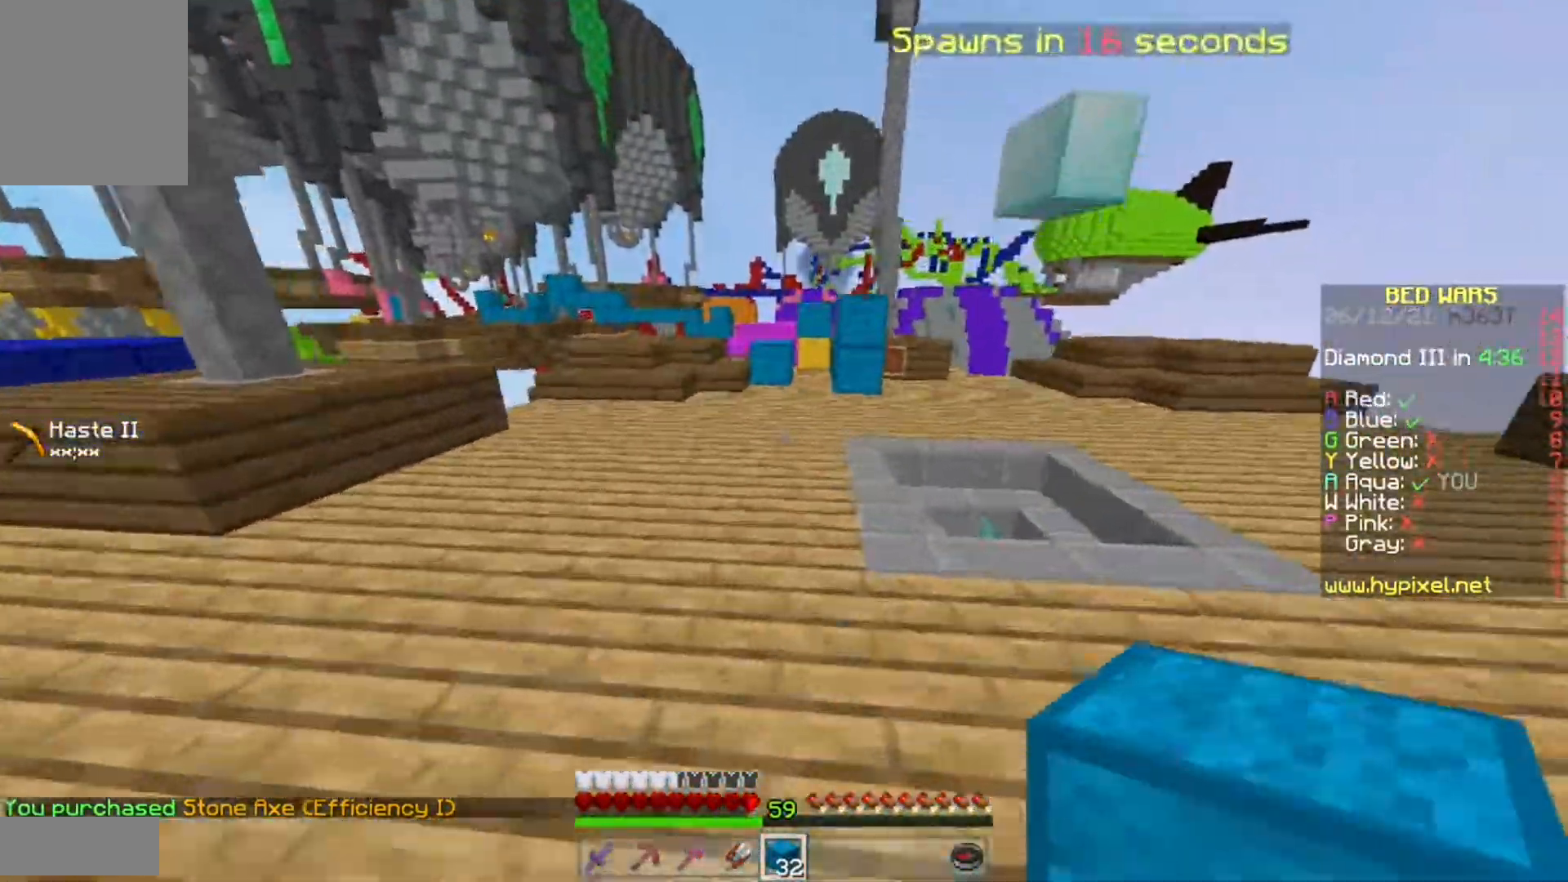
{"keys": ["w"], "mouse": [], "events": [[150, "mouse_left", "up"], [183, "mouse_left", "down"], [350, "mouse_left", "up"], [400, "mouse_left", "down"], [483, "mouse_left", "up"]]}
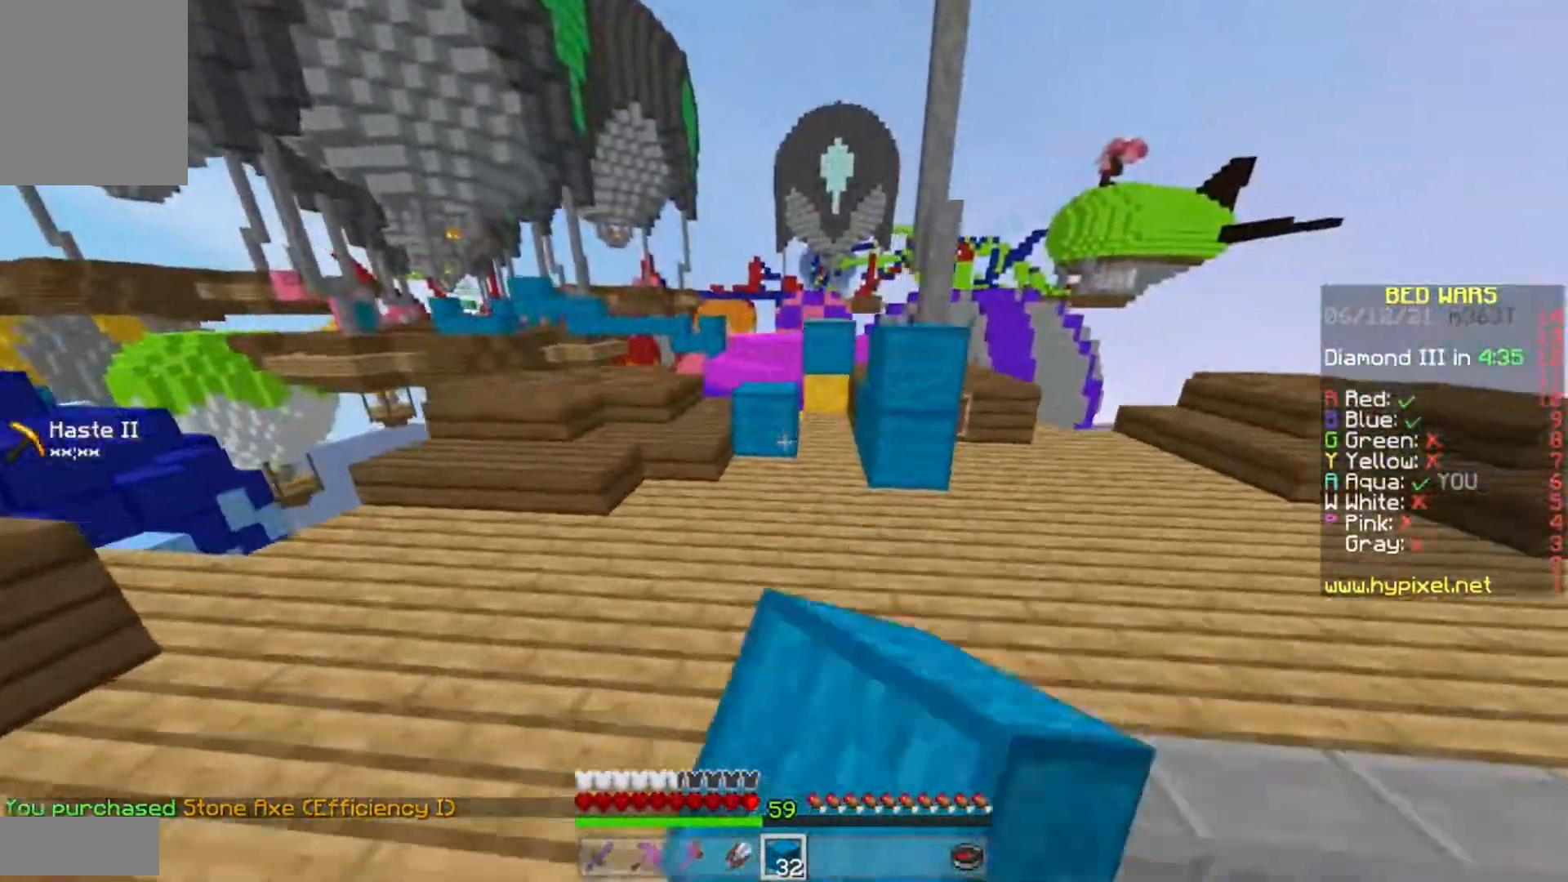
{"keys": ["a", "w"], "mouse": [], "events": [[483, "a", "down"]]}
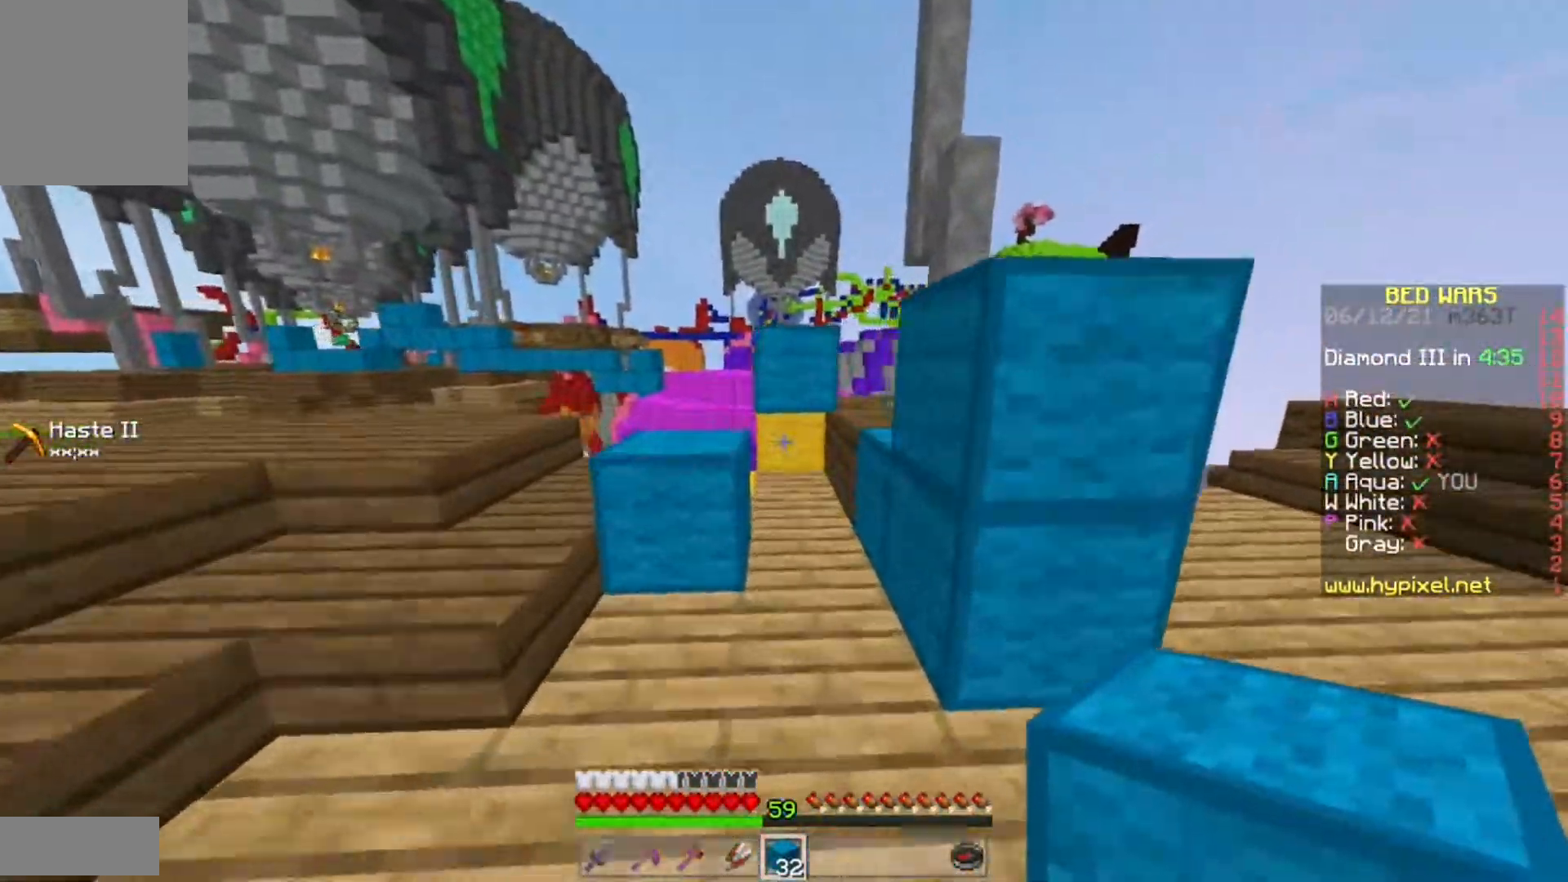
{"keys": ["w"], "mouse": [], "events": [[167, "a", "up"], [183, "d", "down"], [383, "d", "up"]]}
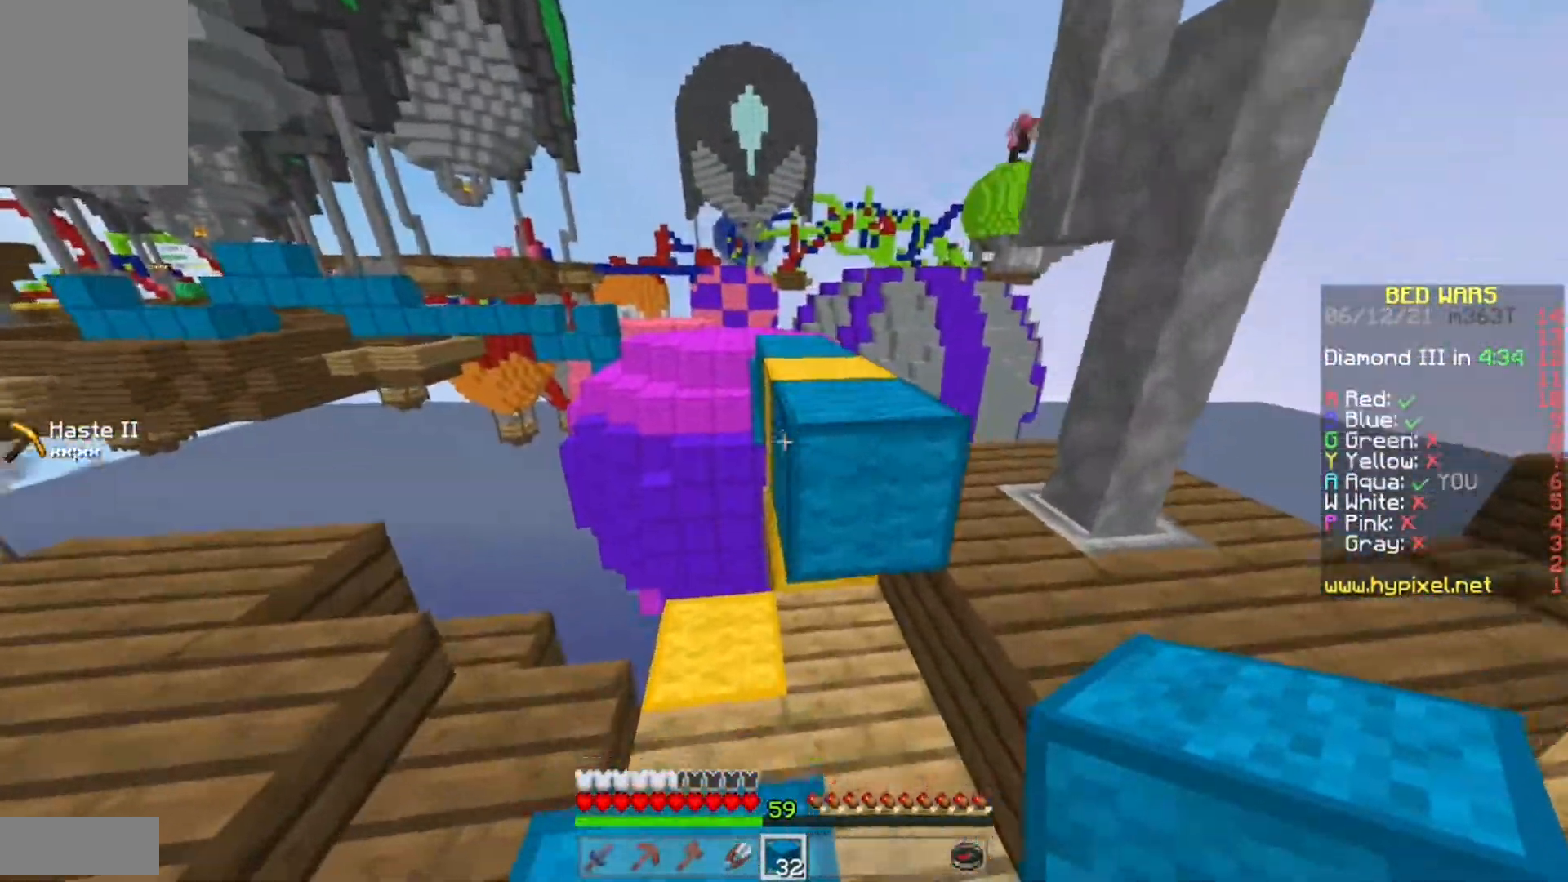
{"keys": ["w"], "mouse": [], "events": [[233, "d", "down"], [400, "d", "up"]]}
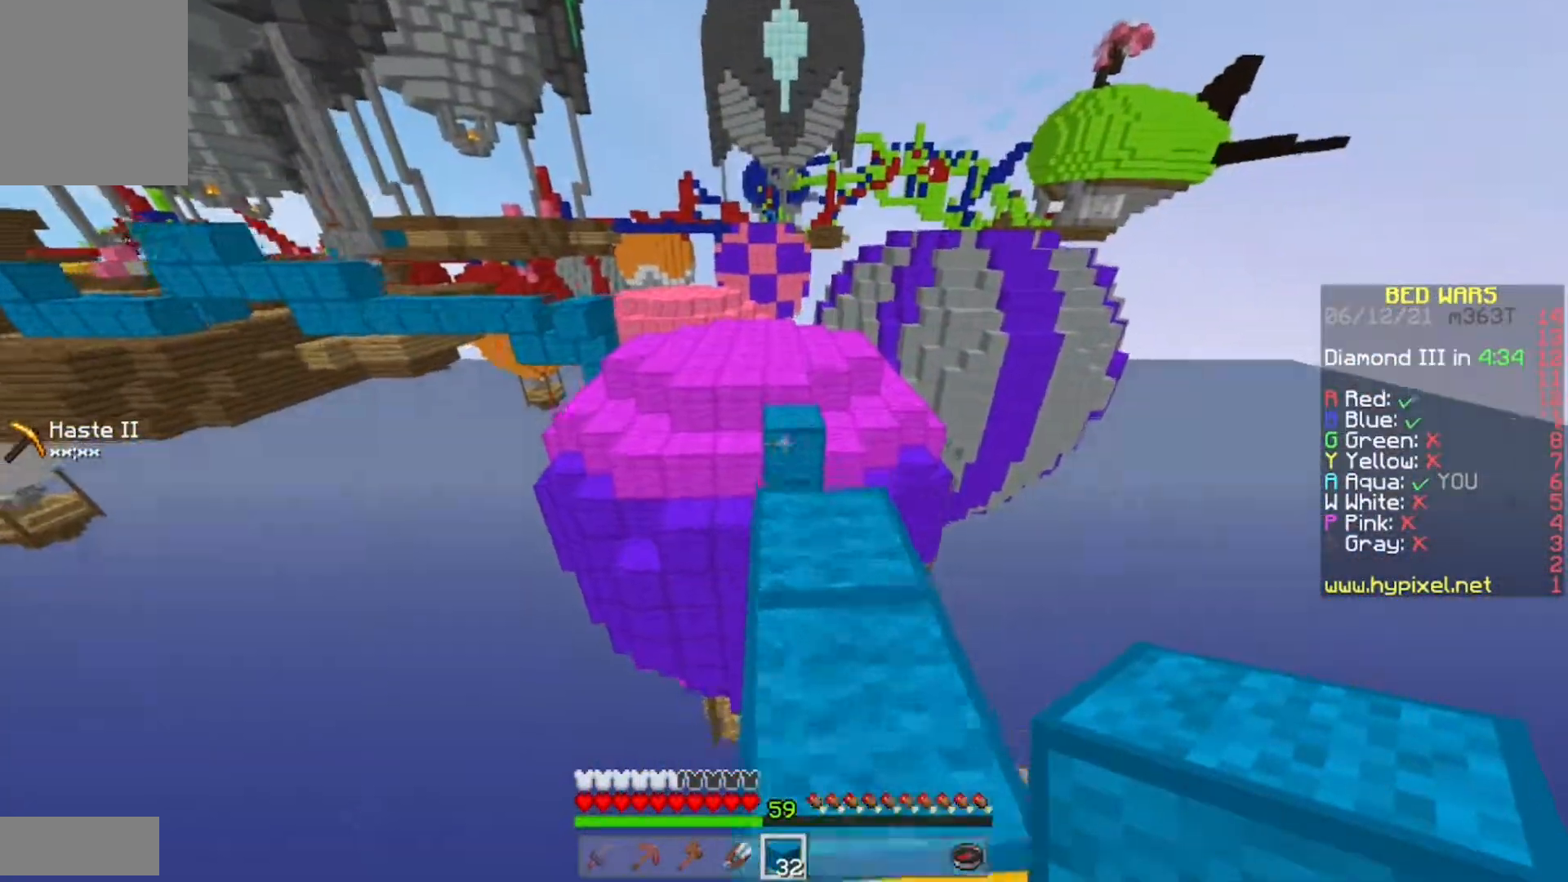
{"keys": ["w"], "mouse": [], "events": []}